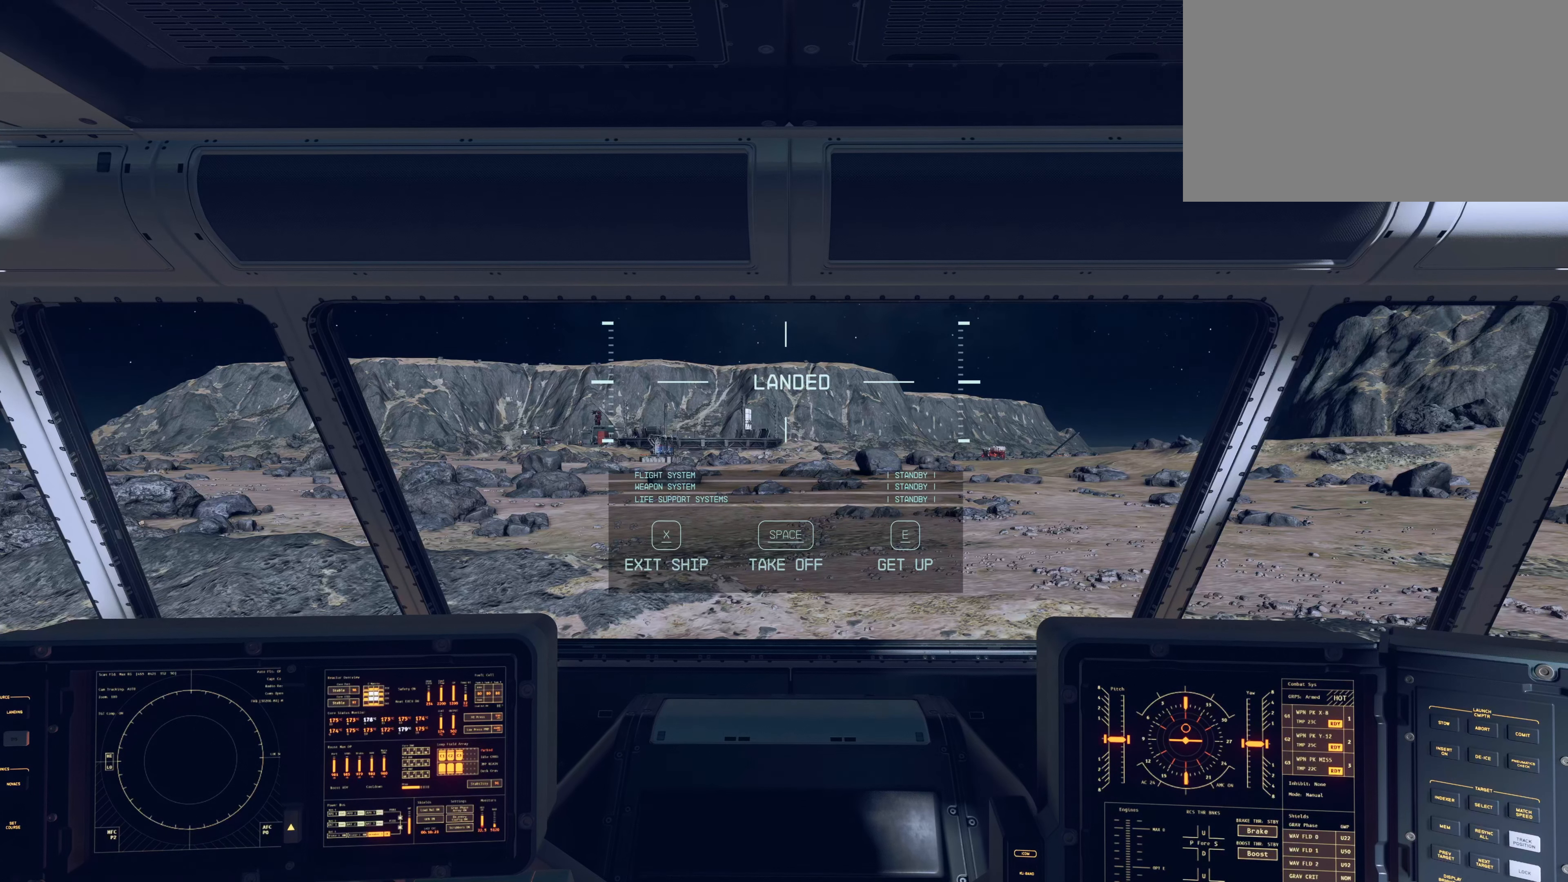
Gameplay with keyboard and mouse; each line is a JSON object with the keys and mouse buttons held at the frame after it. "events" lists presses ("down") and releases ("up") of "1", "2", "3", "4", "5", "a", "alt", "c", "caps_lock", "ctrl", "d", "e", "f", "g", "q", "r", "s", "shift", "space", "t", "tab", "v", "w", "x", "z", "mouse_left", "mouse_wheel" and "mouse_right" between this image and that frame as [ms after this image, input, new state], when the widget could be followed in between. "mouse_left", "mouse_wheel", "mouse_right" = the "left", "wheel", "right" buttons of the "mouse" list. No other keys are recorded. "wheel" means that the mouse wheel is clicked or scrolled. Not read: mouse_move.
{"keys": ["x"], "mouse": [], "events": [[150, "x", "down"]]}
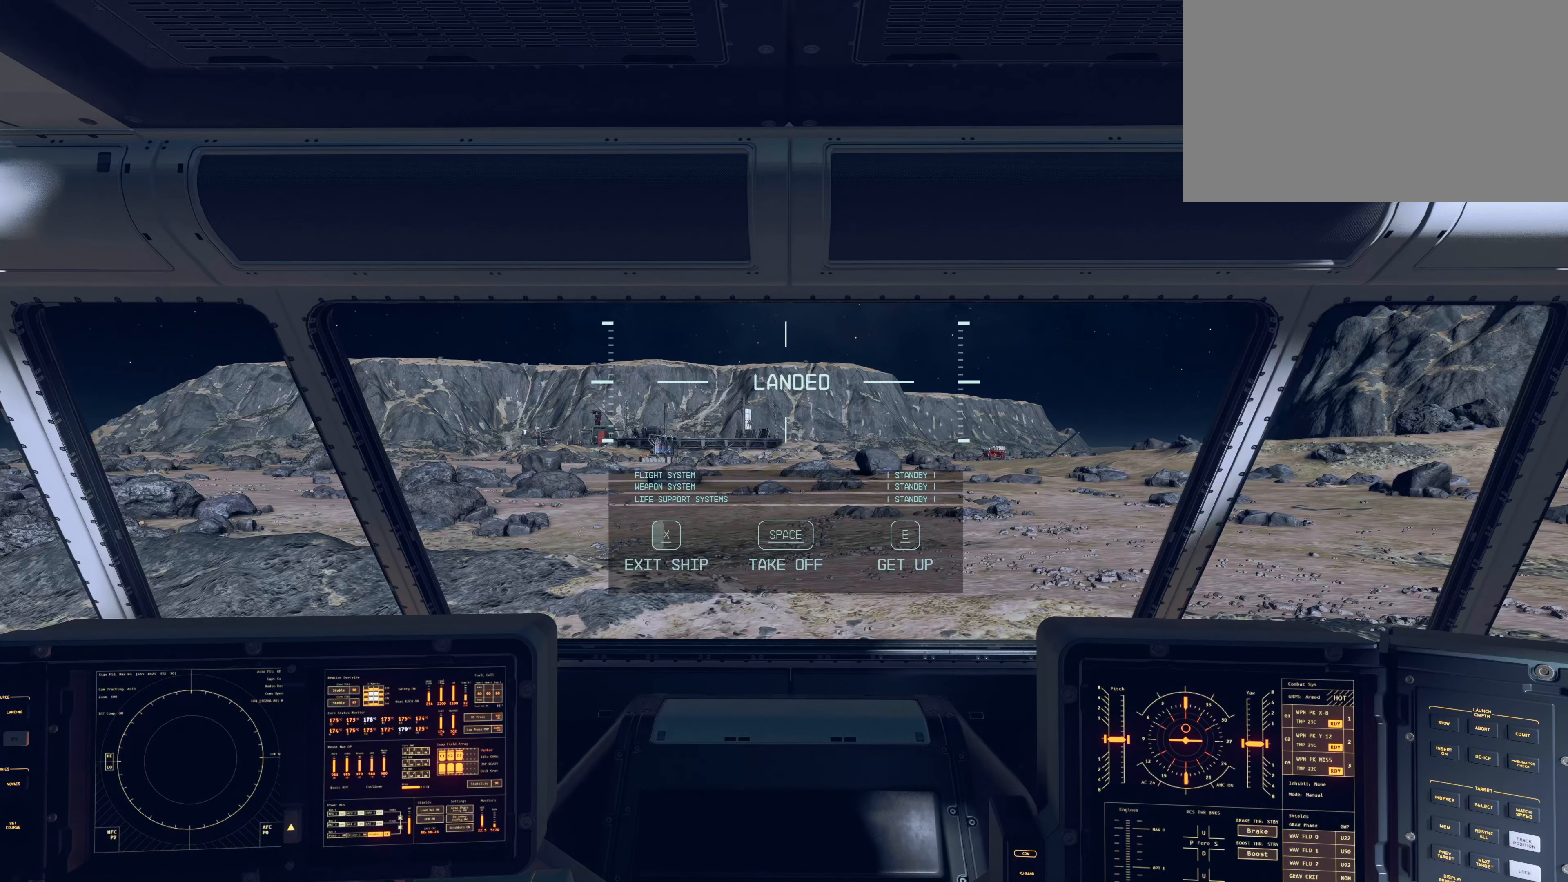
{"keys": [], "mouse": [], "events": [[500, "x", "up"]]}
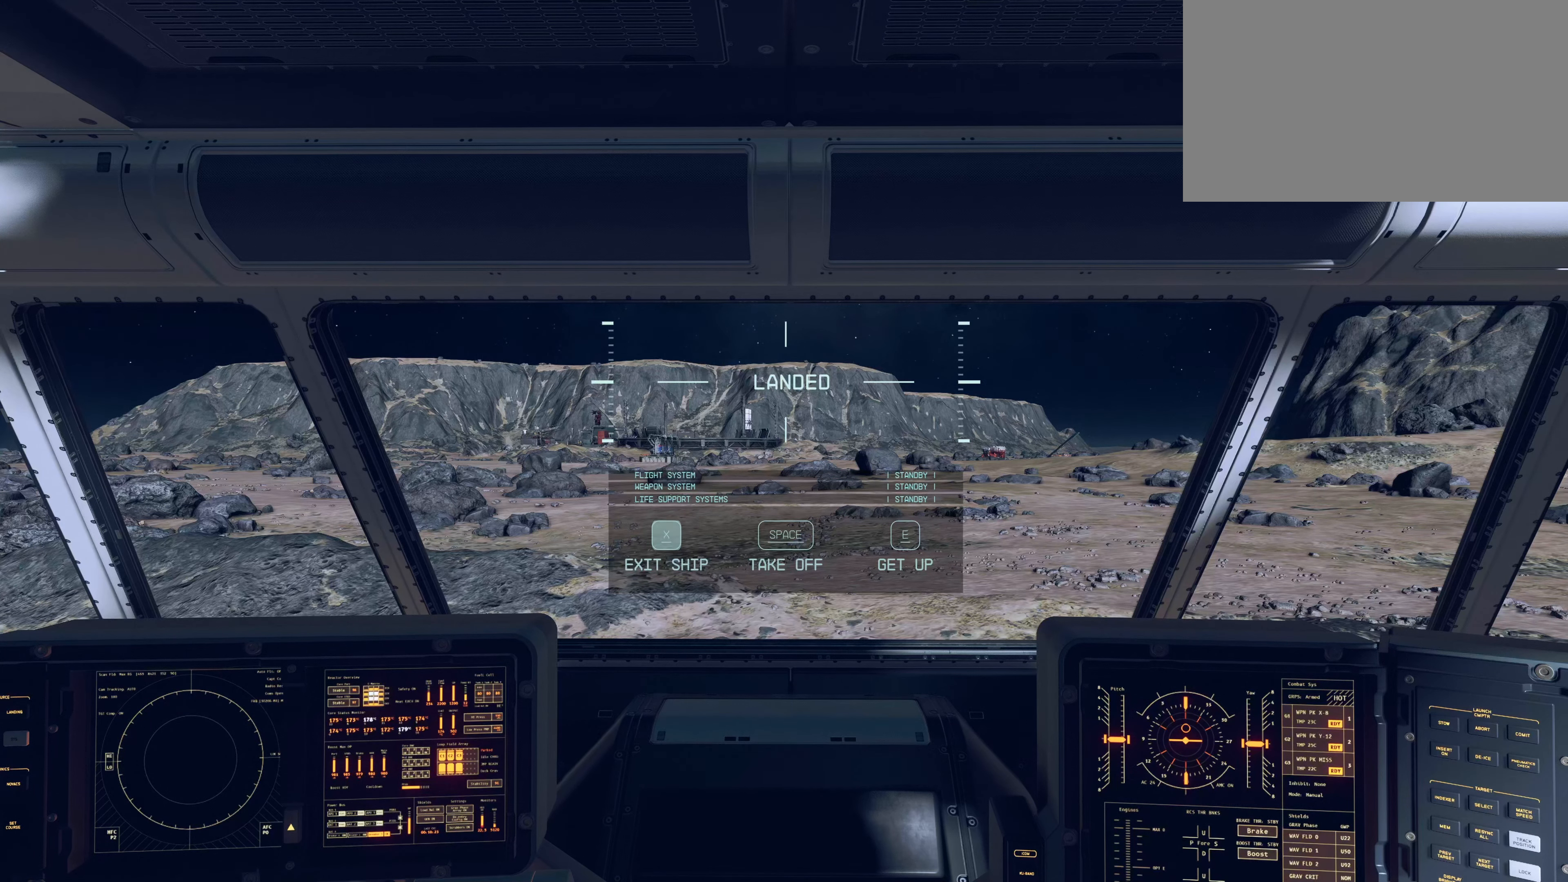
{"keys": [], "mouse": [], "events": []}
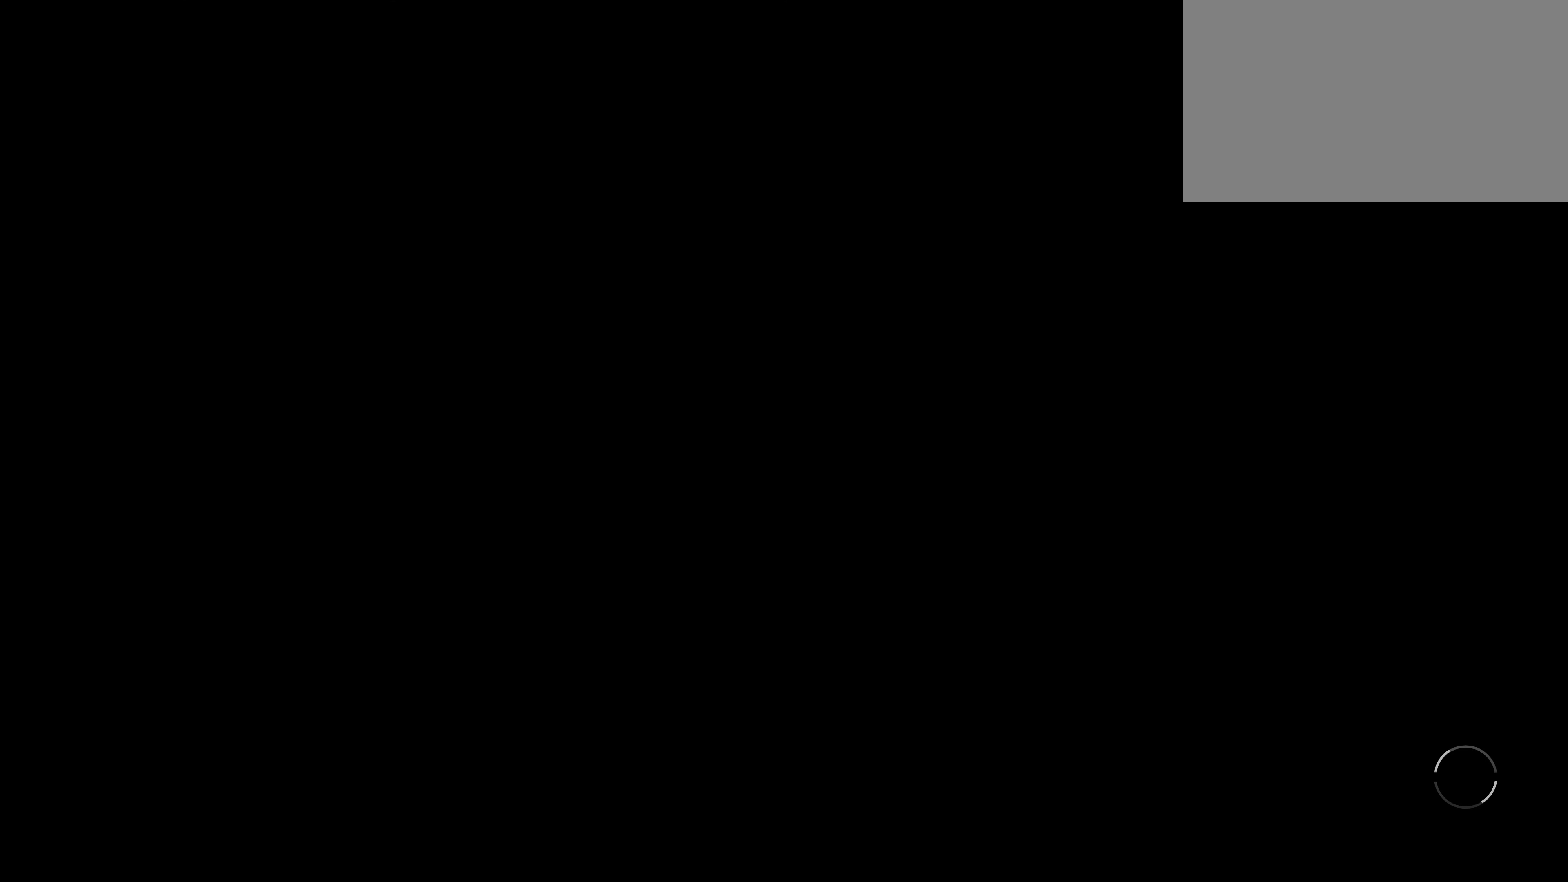
{"keys": [], "mouse": [], "events": []}
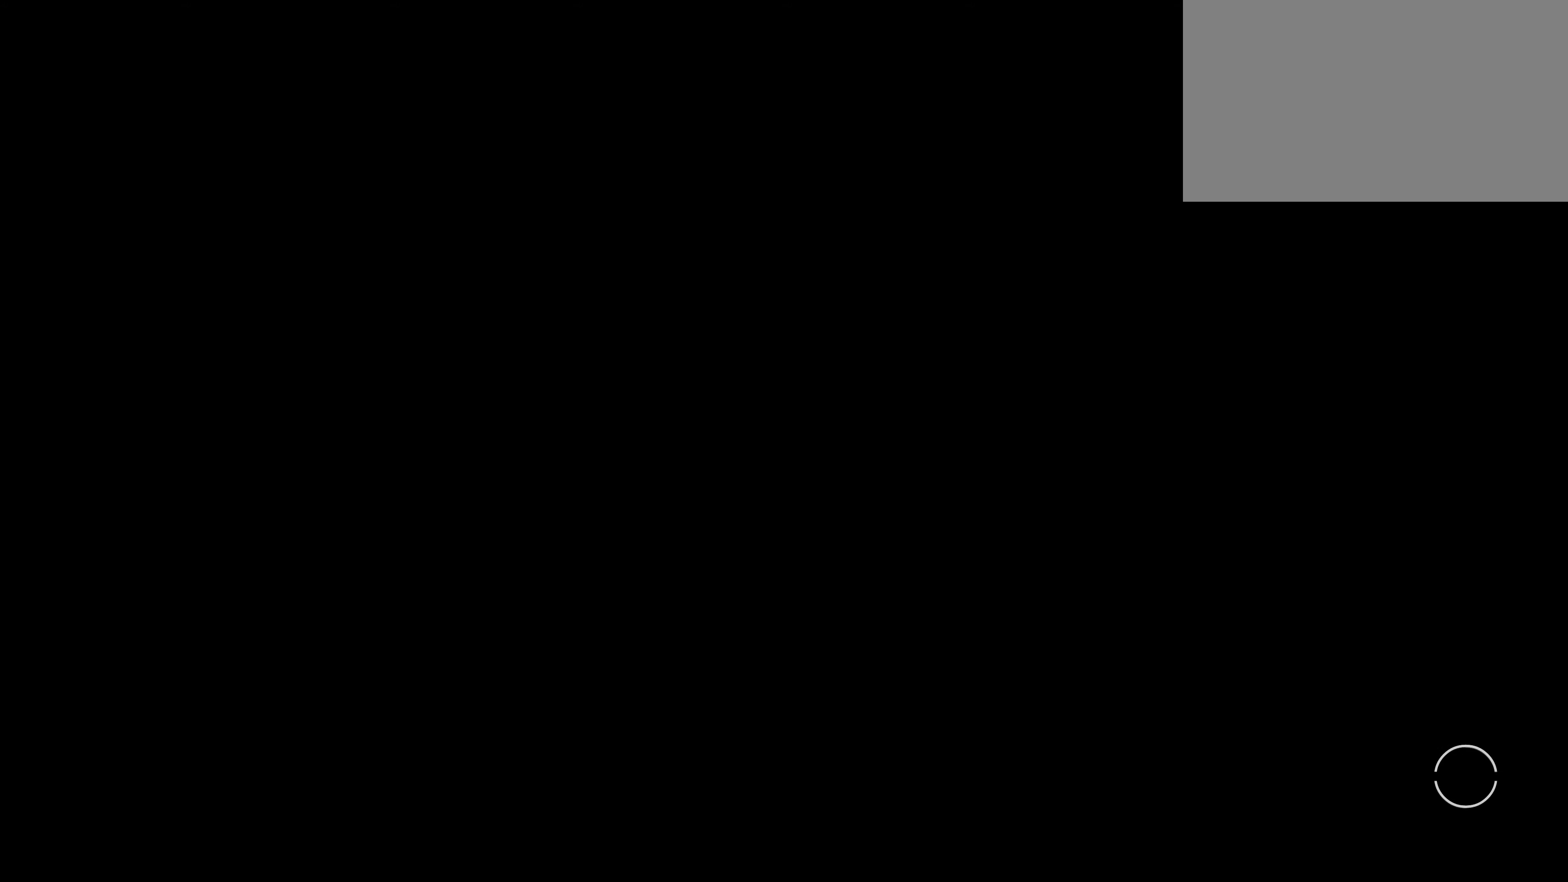
{"keys": [], "mouse": [], "events": []}
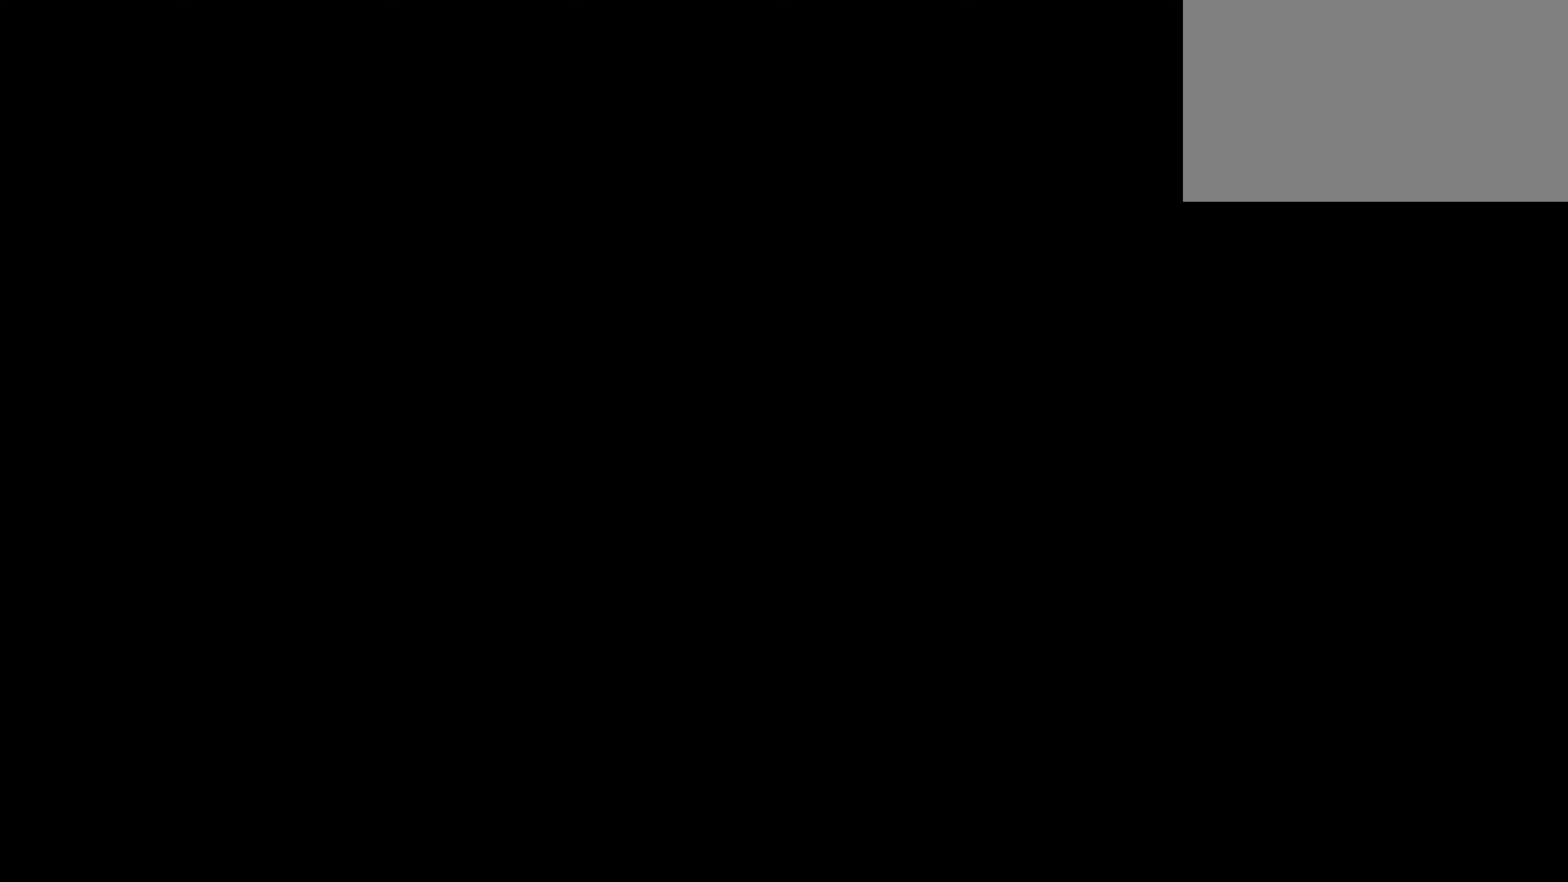
{"keys": [], "mouse": [], "events": []}
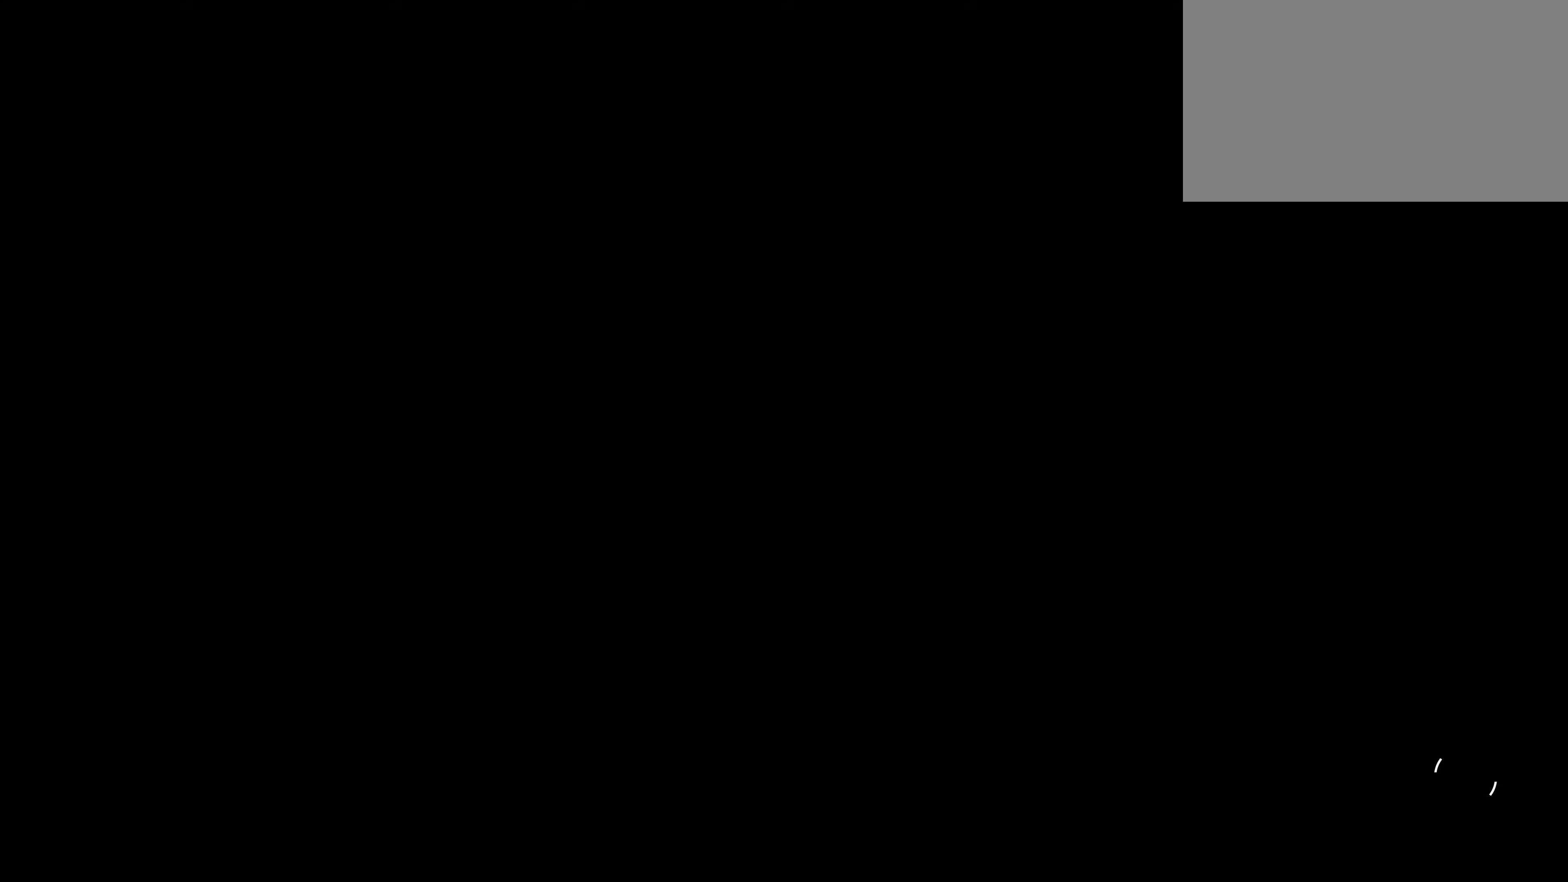
{"keys": [], "mouse": [], "events": []}
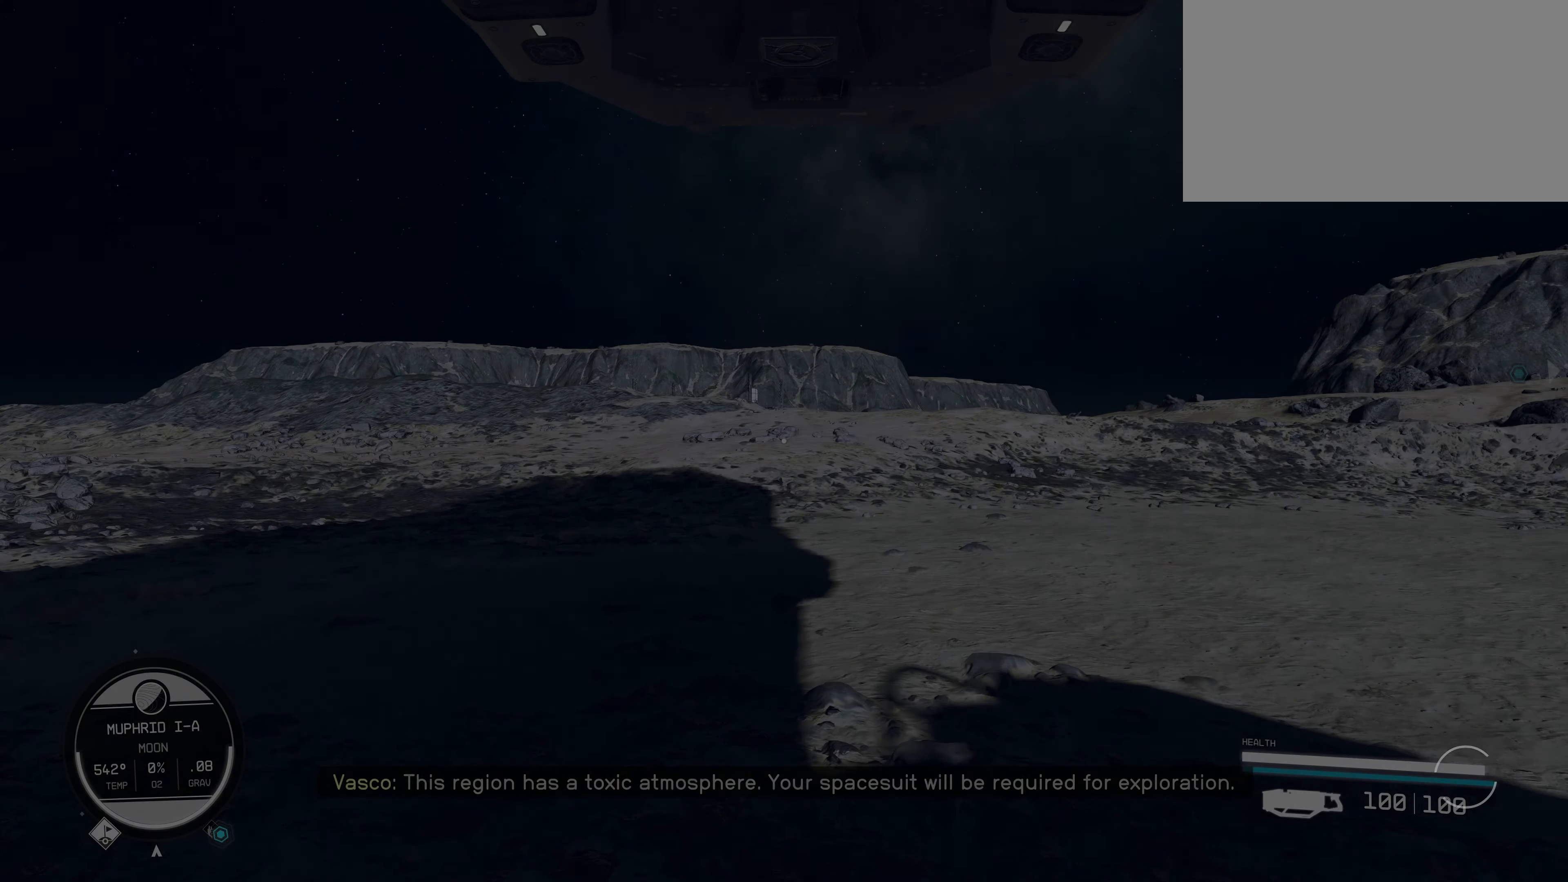
{"keys": [], "mouse": [], "events": []}
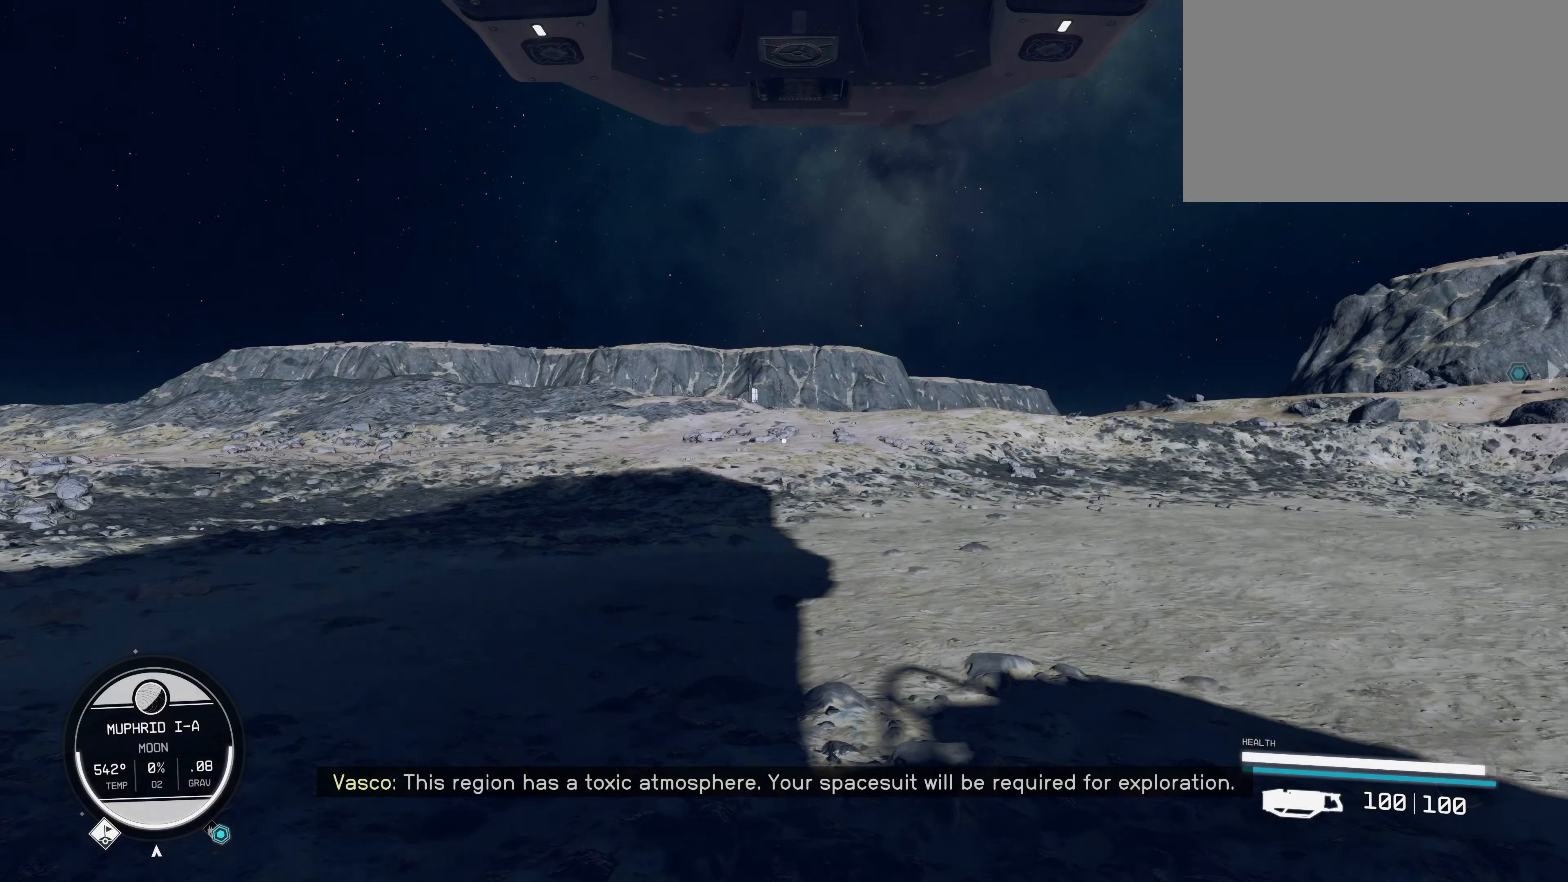
{"keys": [], "mouse": [], "events": [[167, "w", "down"], [433, "w", "up"]]}
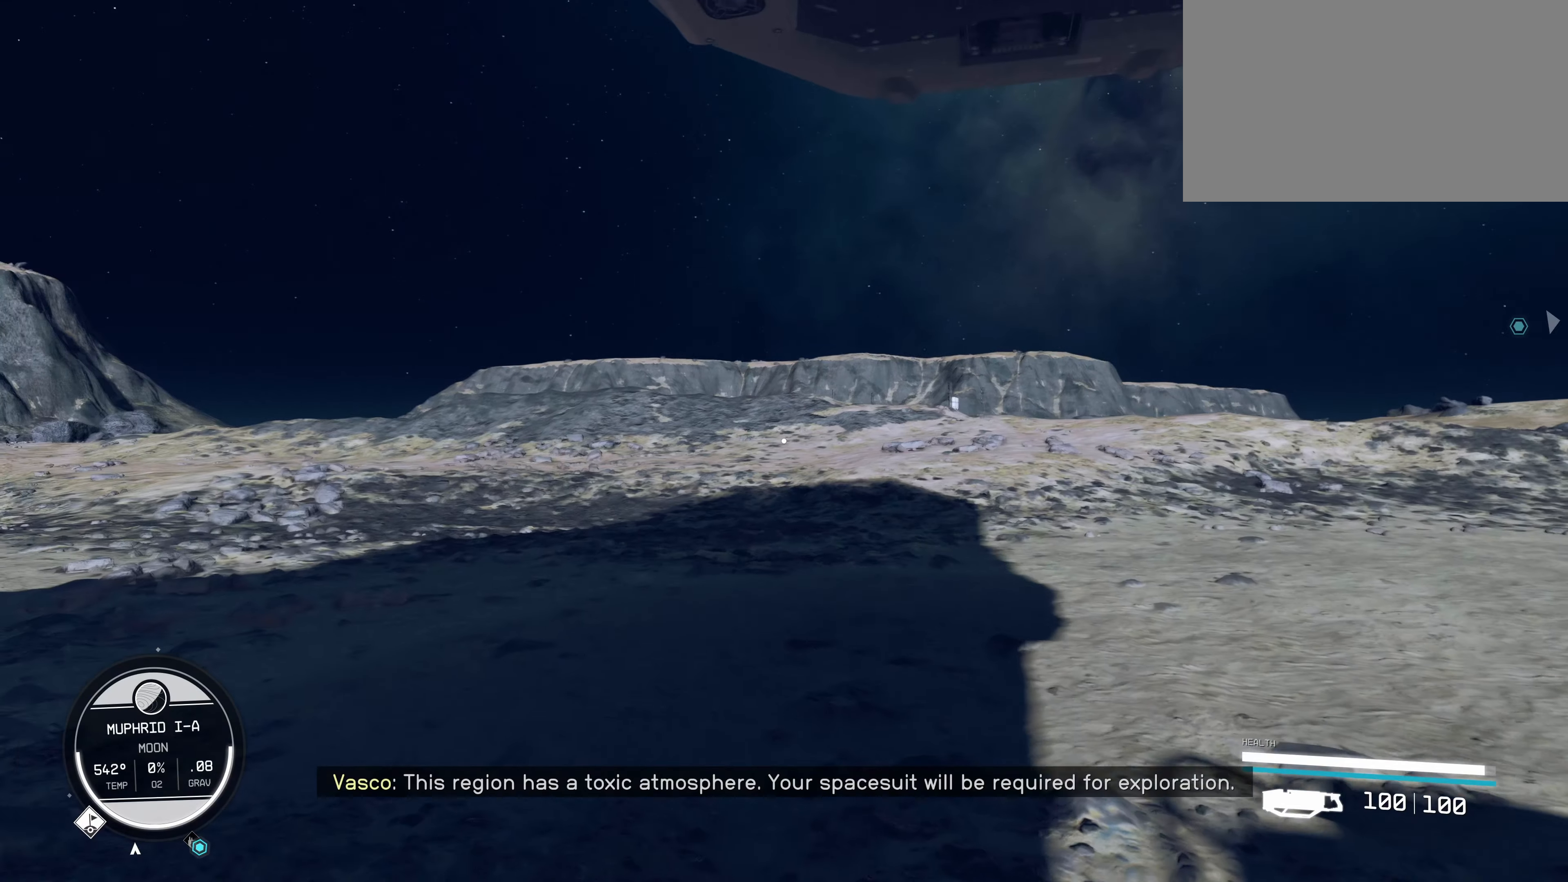
{"keys": ["a"], "mouse": [], "events": [[33, "w", "down"], [300, "a", "down"], [333, "w", "up"]]}
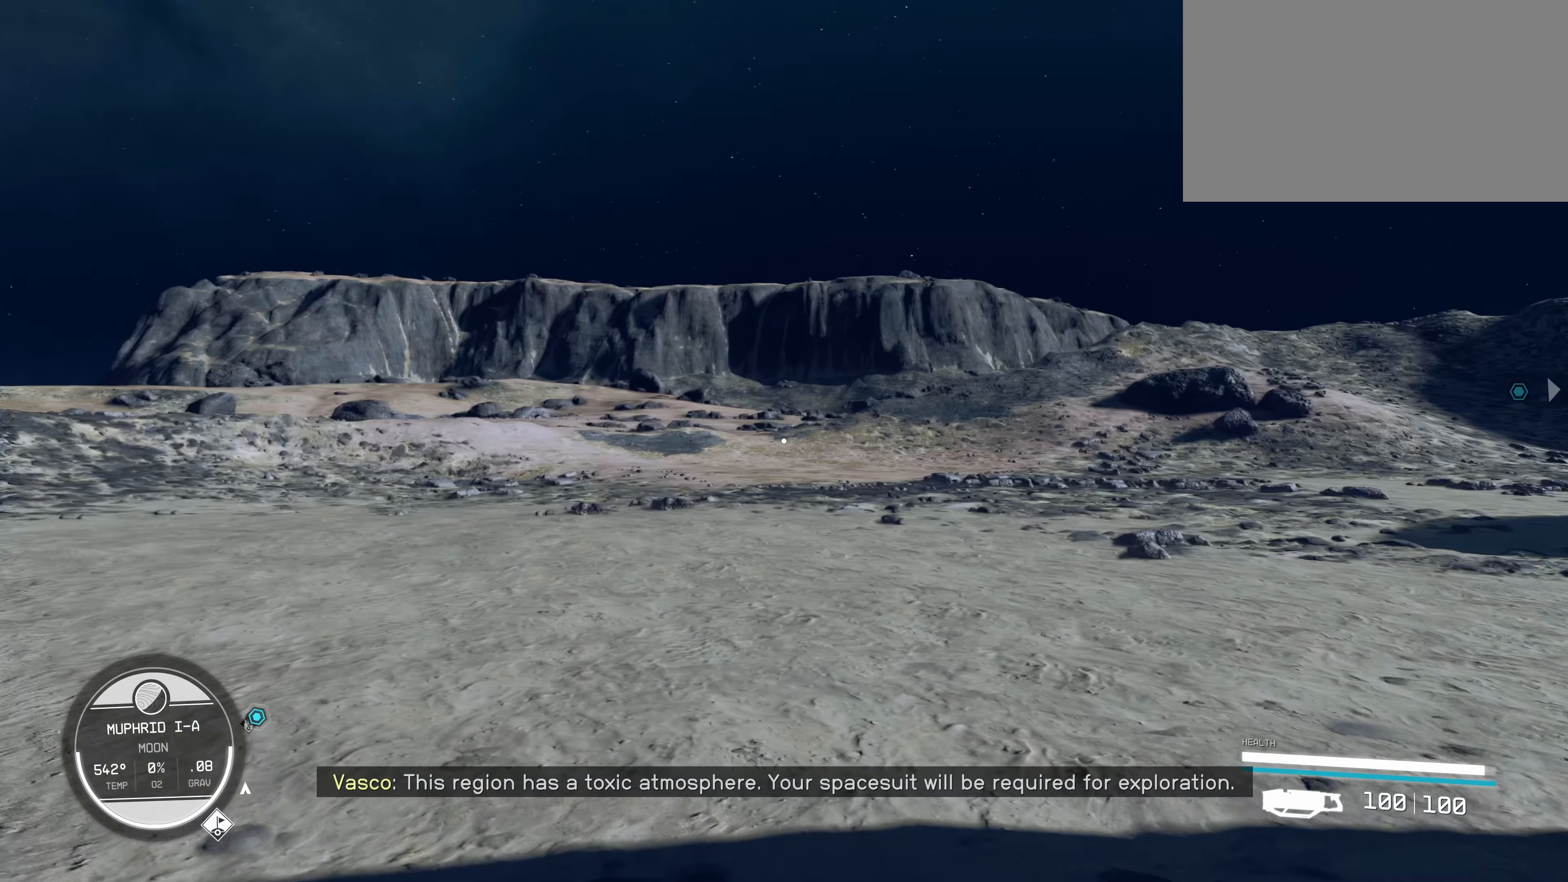
{"keys": [], "mouse": [], "events": [[150, "w", "down"], [200, "a", "up"], [417, "w", "up"]]}
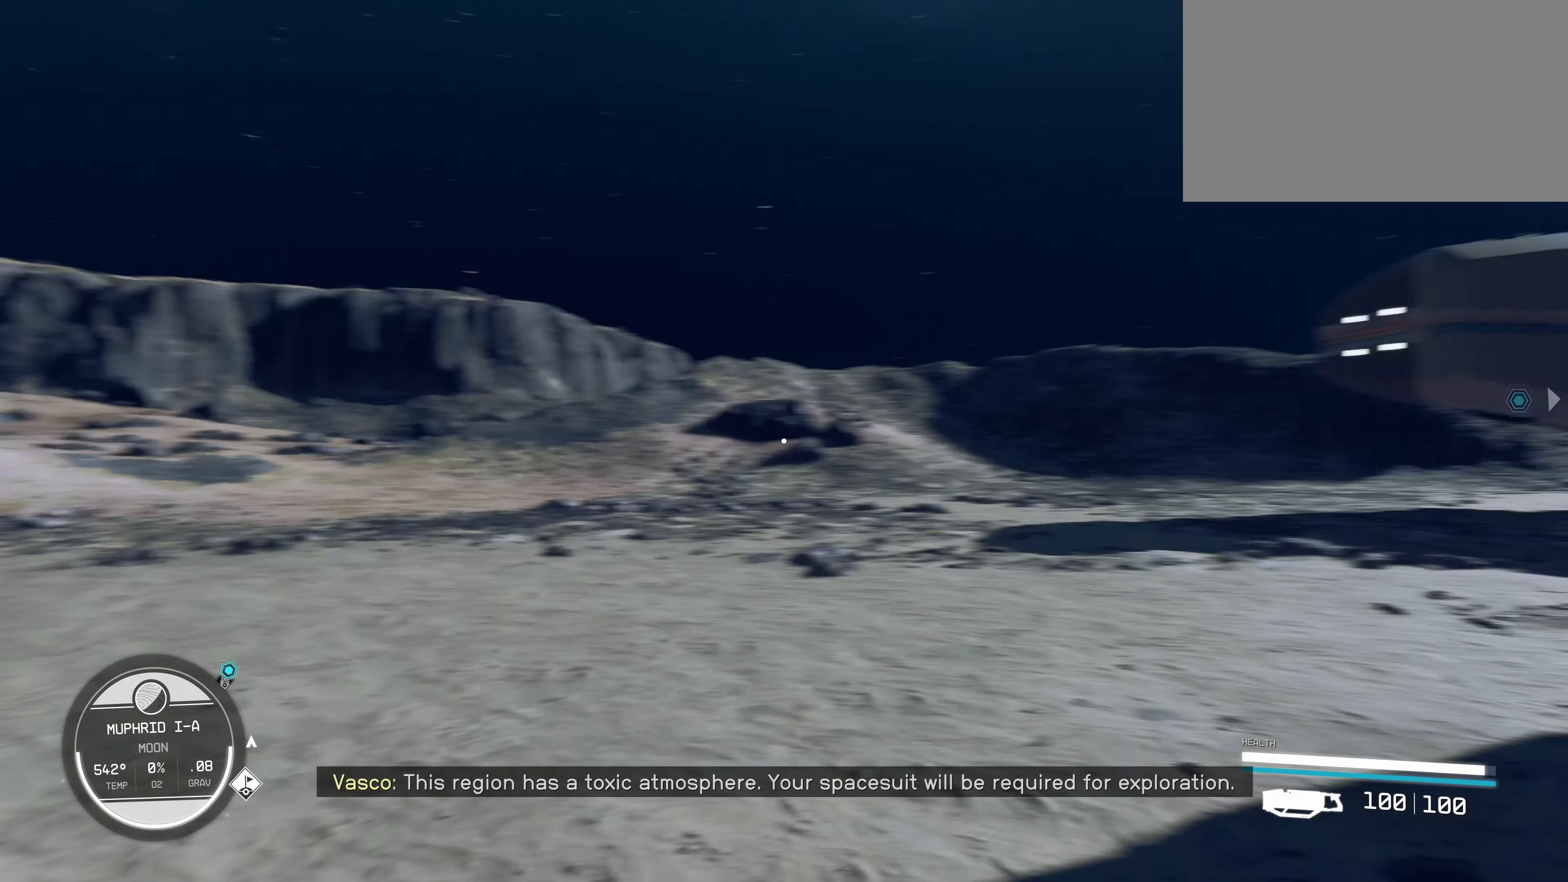
{"keys": [], "mouse": [], "events": [[100, "w", "down"], [500, "w", "up"]]}
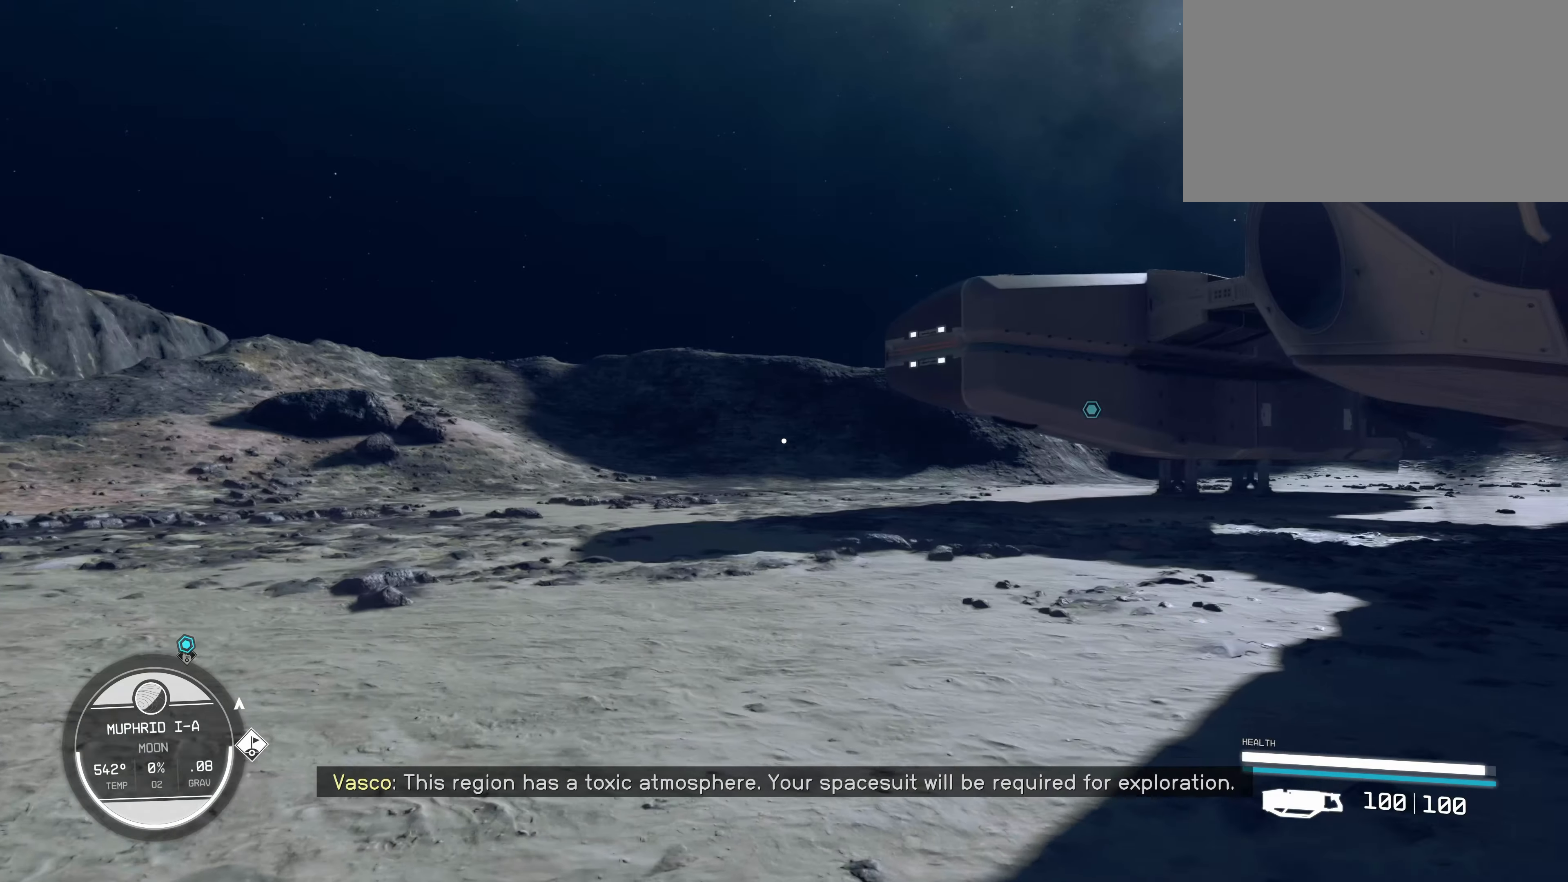
{"keys": ["w"], "mouse": [], "events": [[317, "a", "down"], [400, "w", "down"], [483, "a", "up"]]}
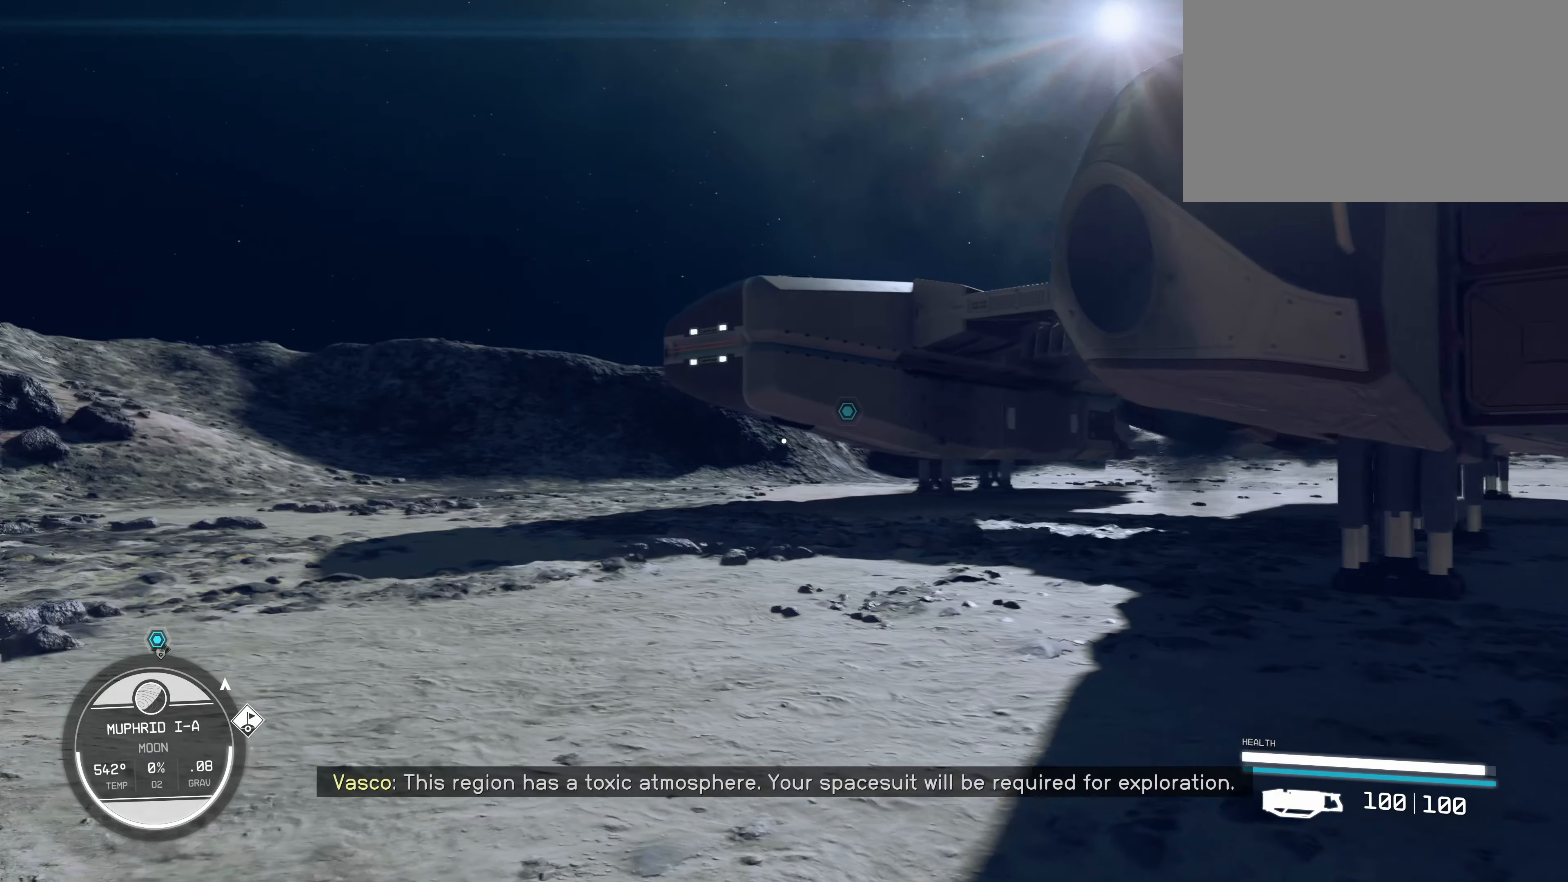
{"keys": ["w"], "mouse": [], "events": [[167, "shift", "down"], [350, "shift", "up"]]}
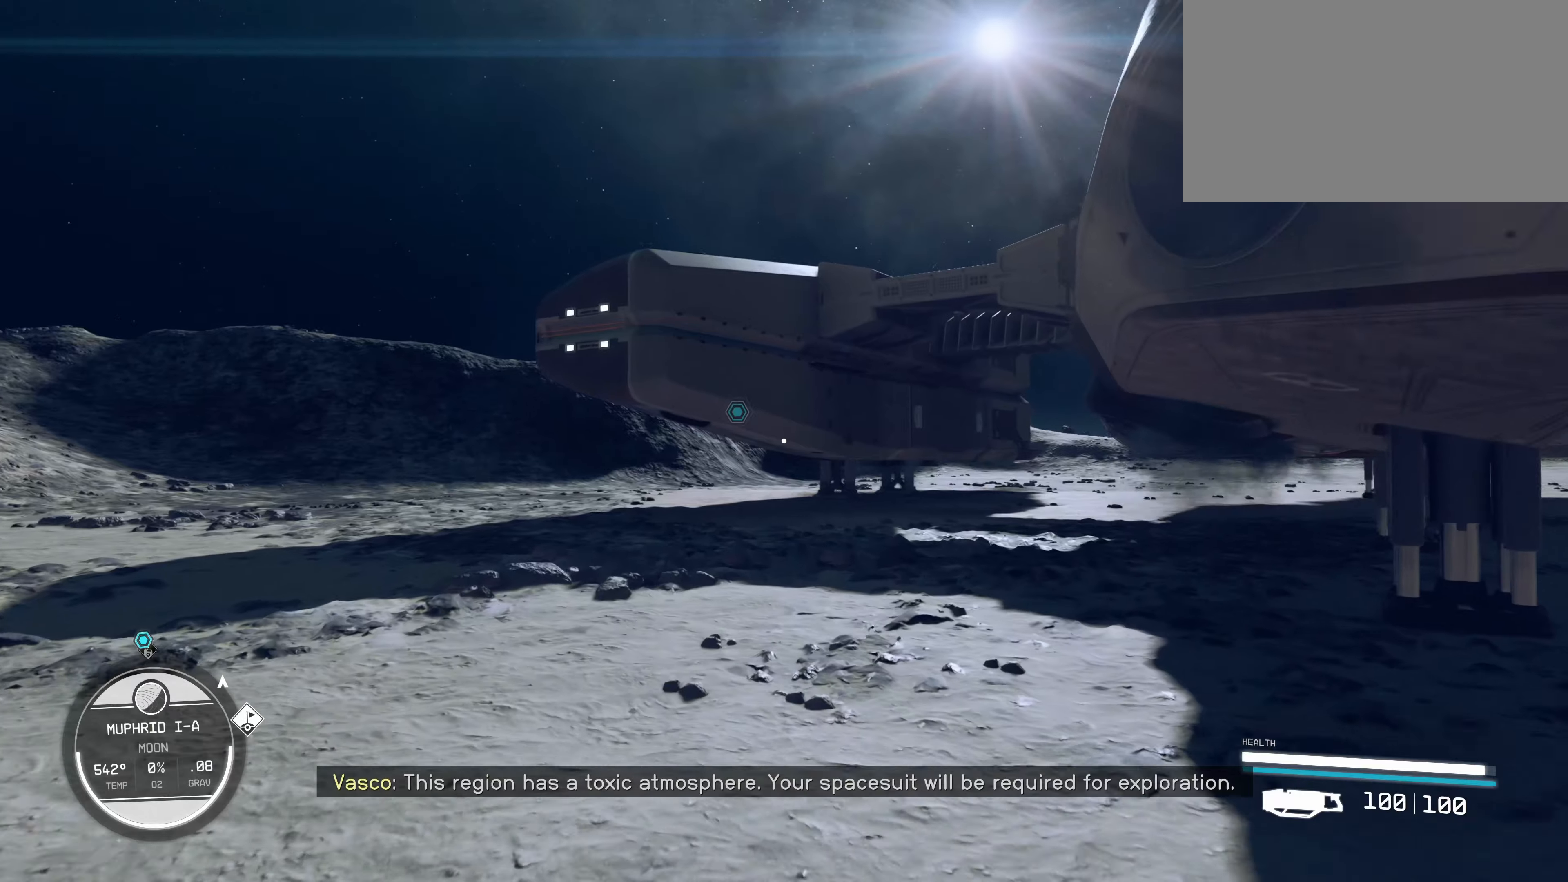
{"keys": ["w"], "mouse": [], "events": []}
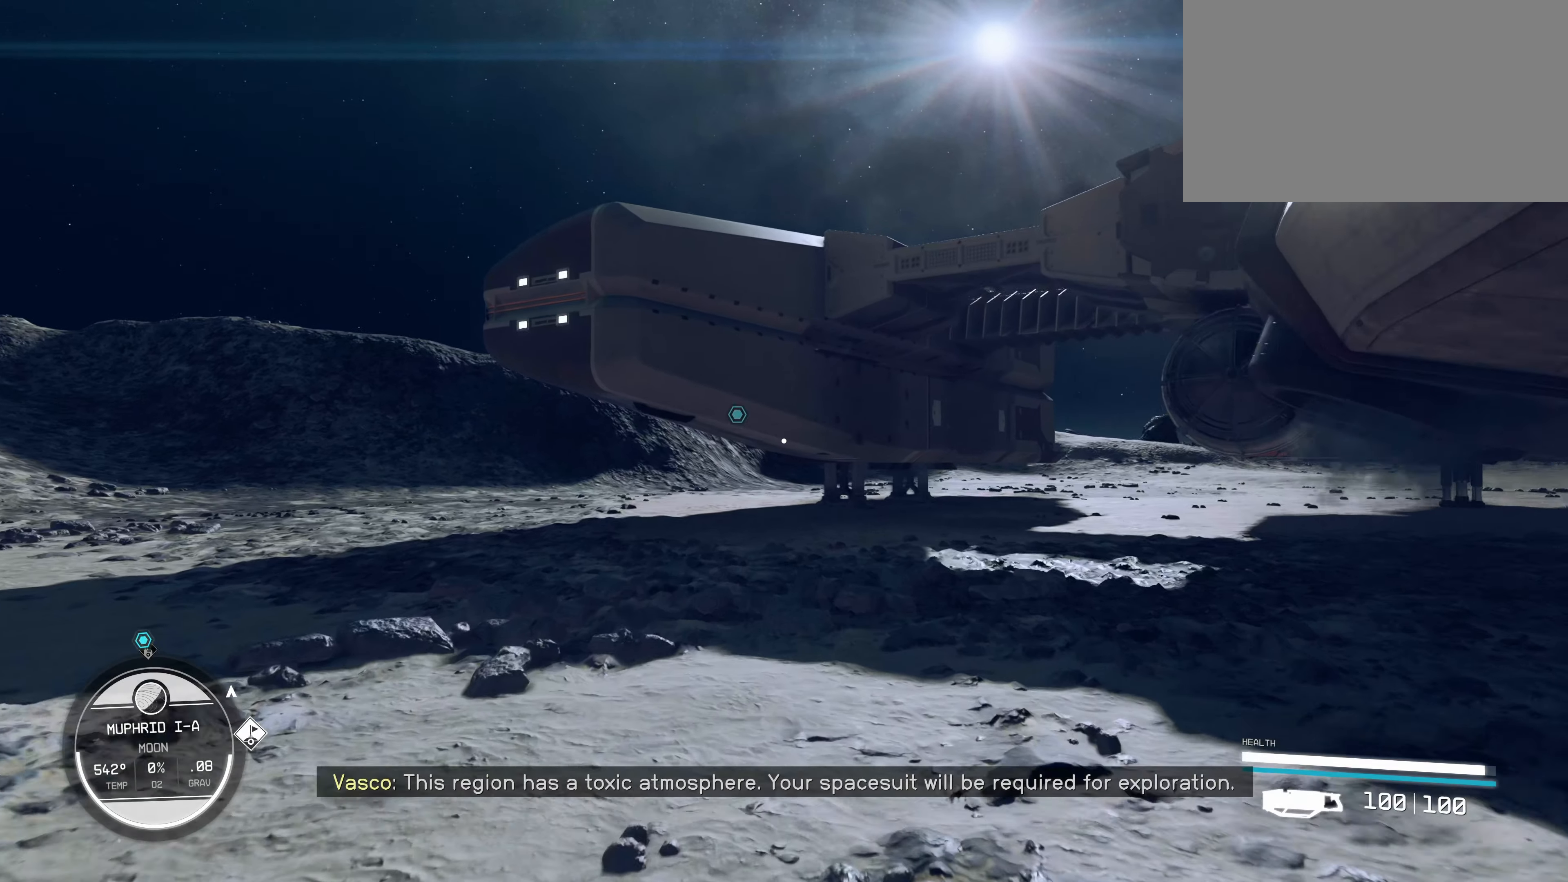
{"keys": ["w"], "mouse": [], "events": []}
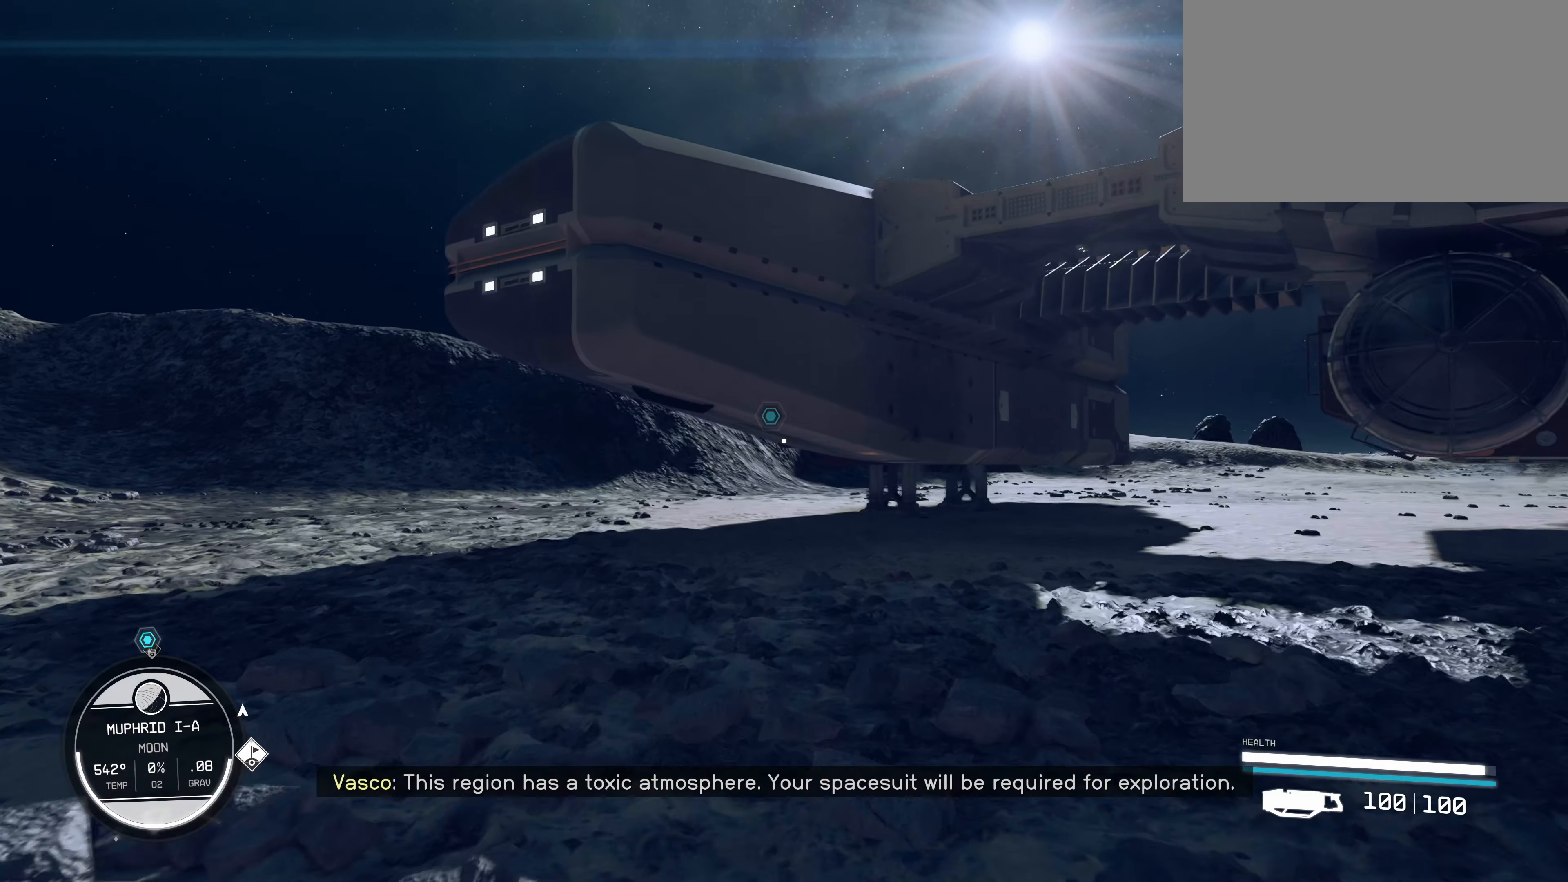
{"keys": ["w"], "mouse": [], "events": []}
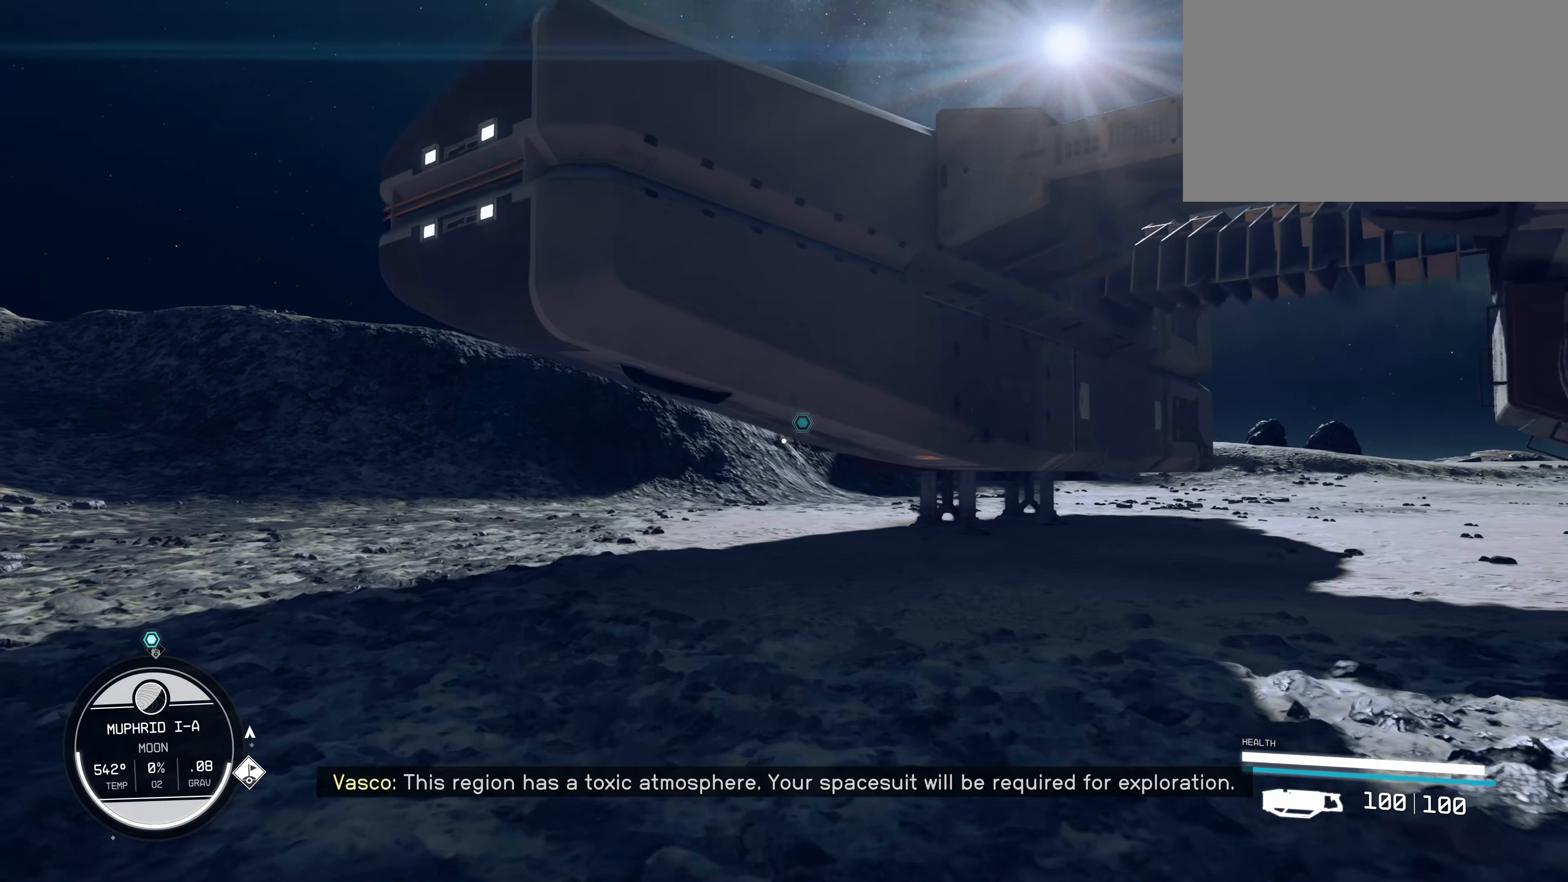
{"keys": ["w"], "mouse": [], "events": []}
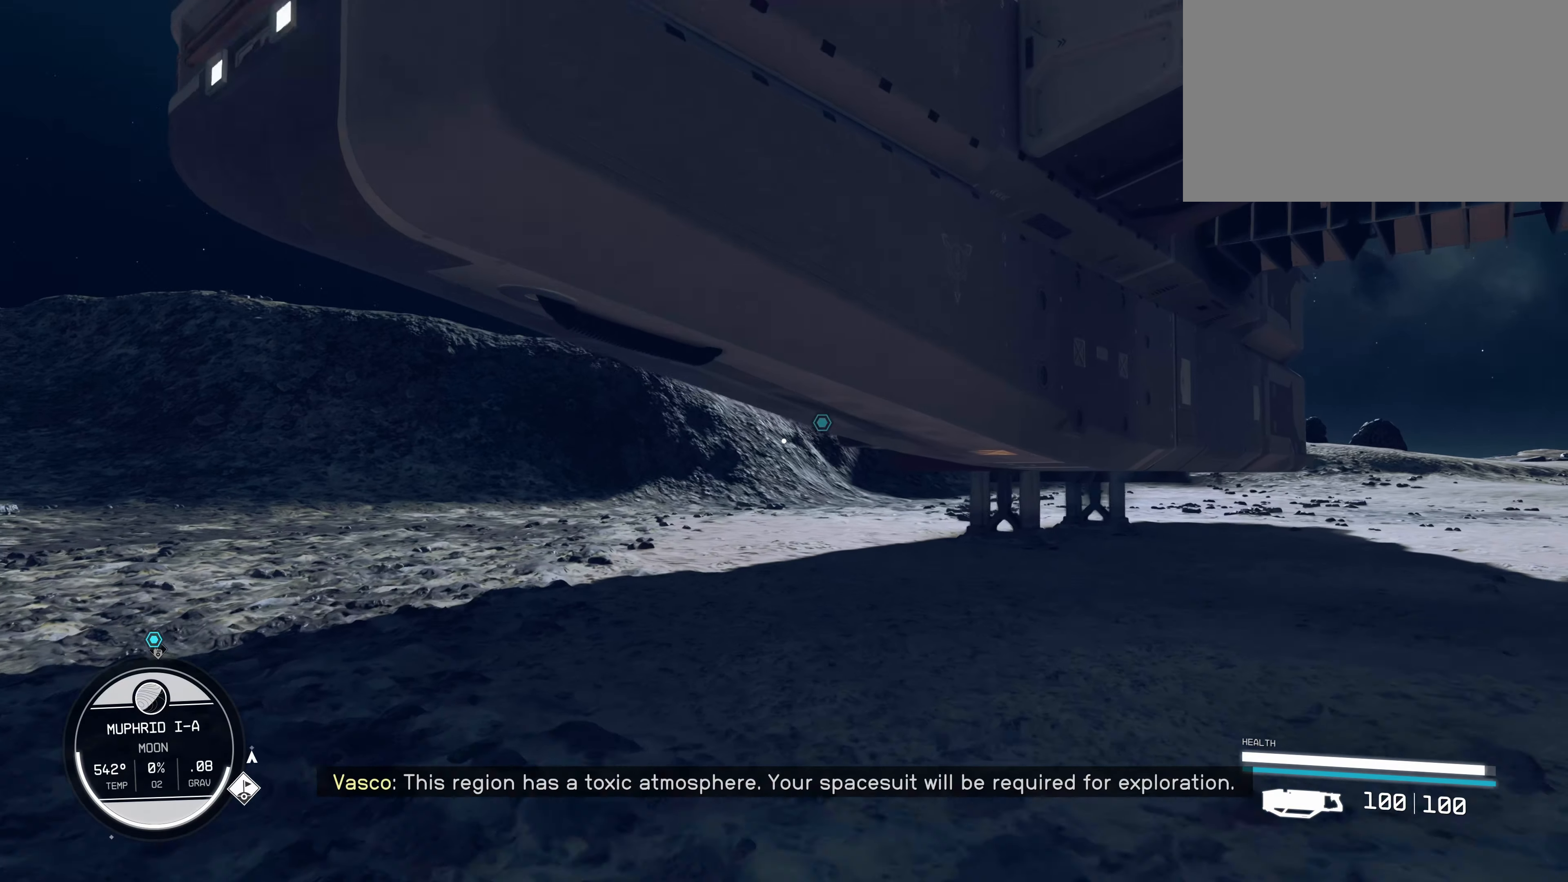
{"keys": ["w"], "mouse": [], "events": []}
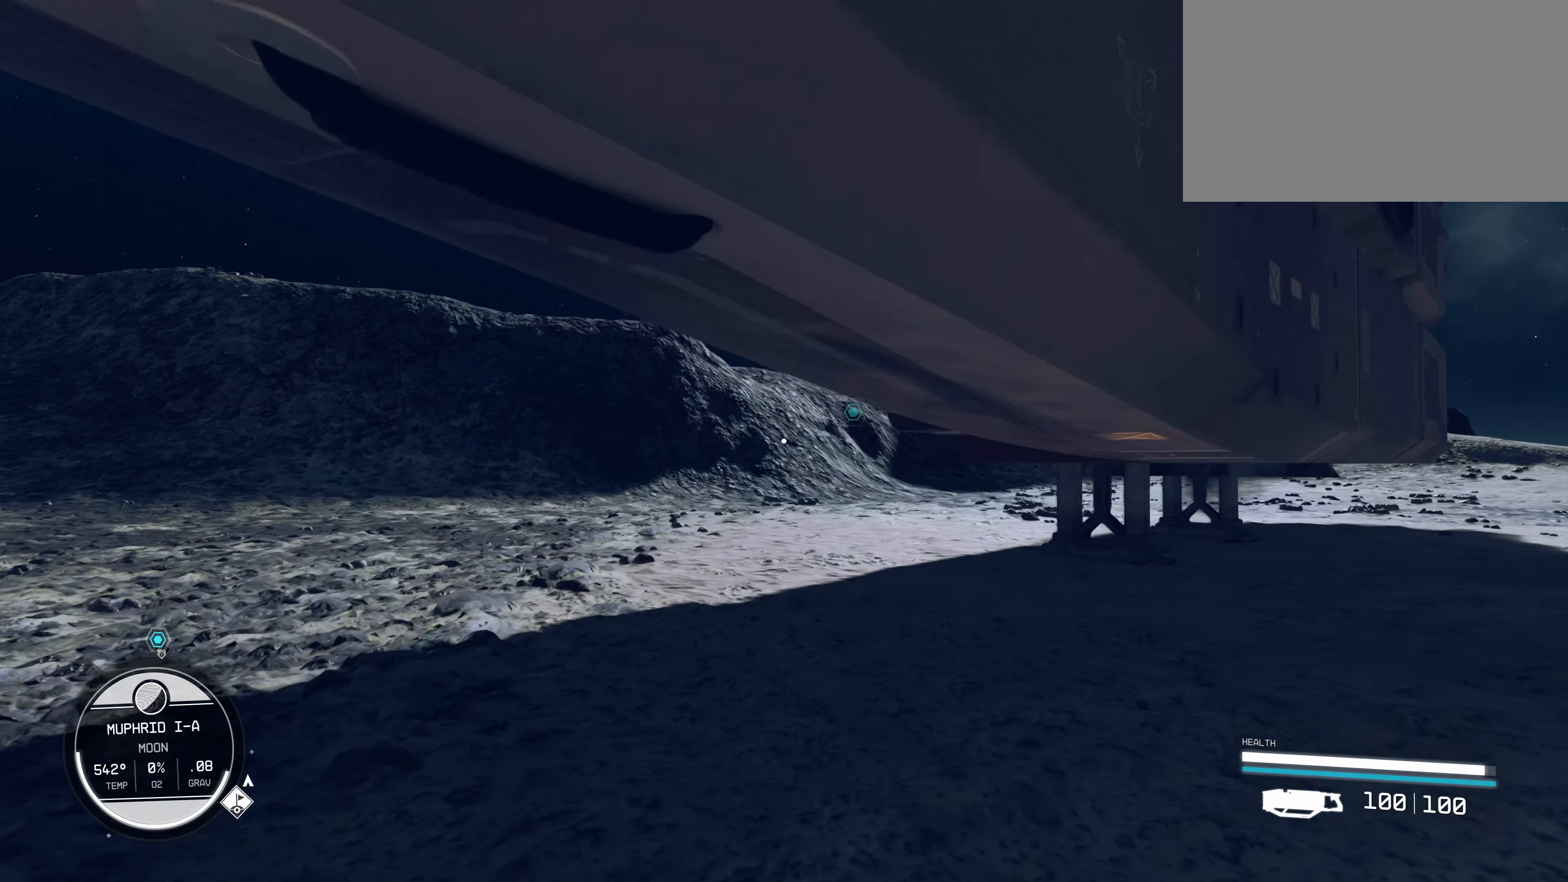
{"keys": ["s"], "mouse": [], "events": [[84, "a", "down"], [167, "w", "up"], [300, "a", "up"], [350, "s", "down"]]}
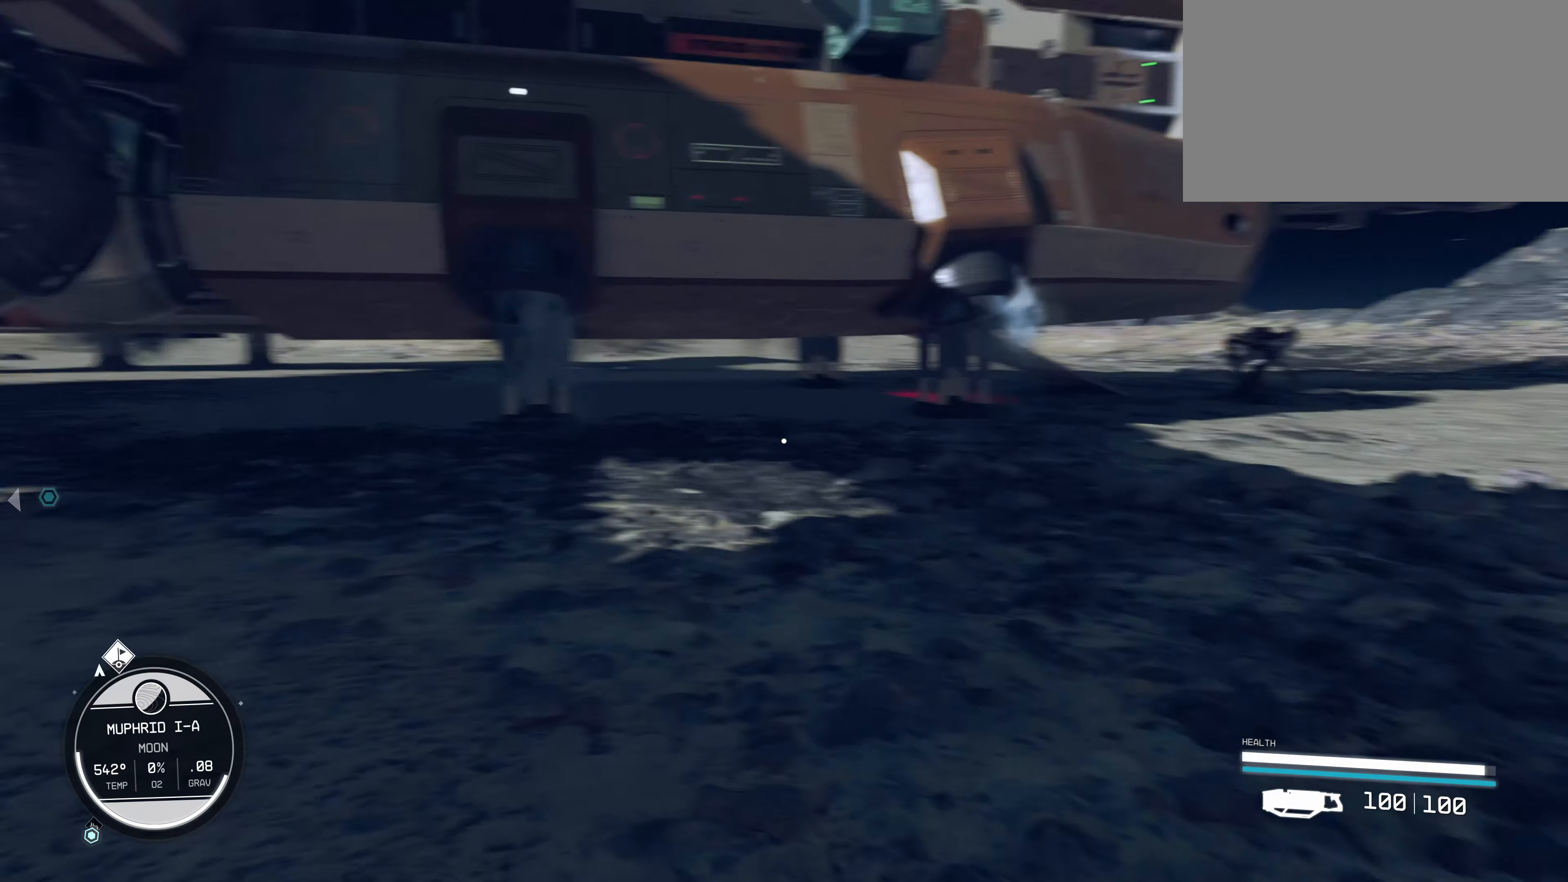
{"keys": ["s"], "mouse": [], "events": []}
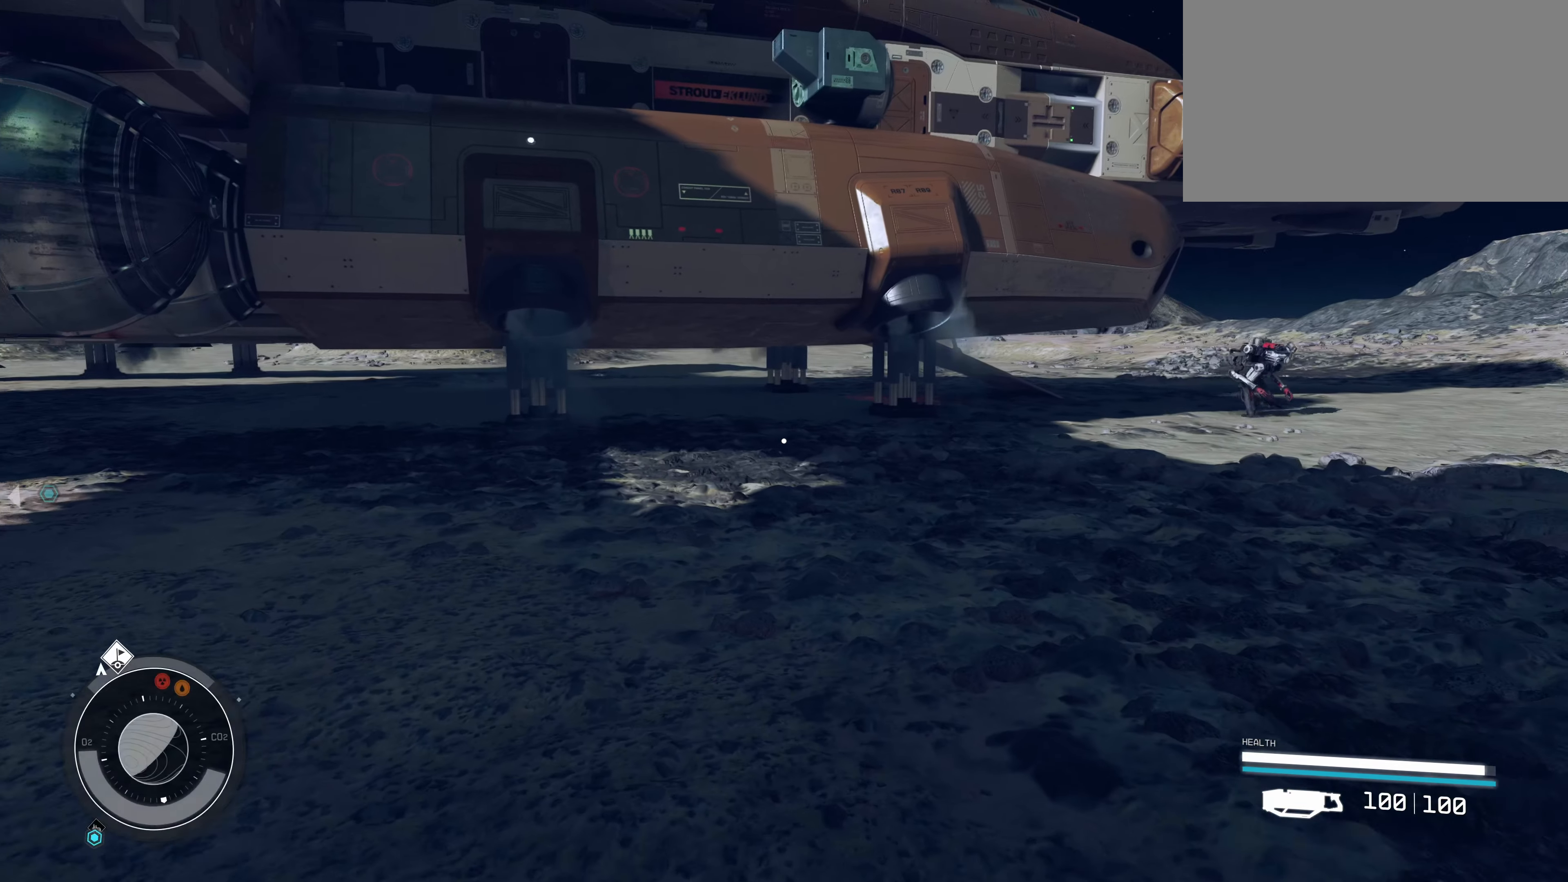
{"keys": ["w"], "mouse": [], "events": [[150, "a", "down"], [234, "s", "up"], [300, "w", "down"], [467, "a", "up"]]}
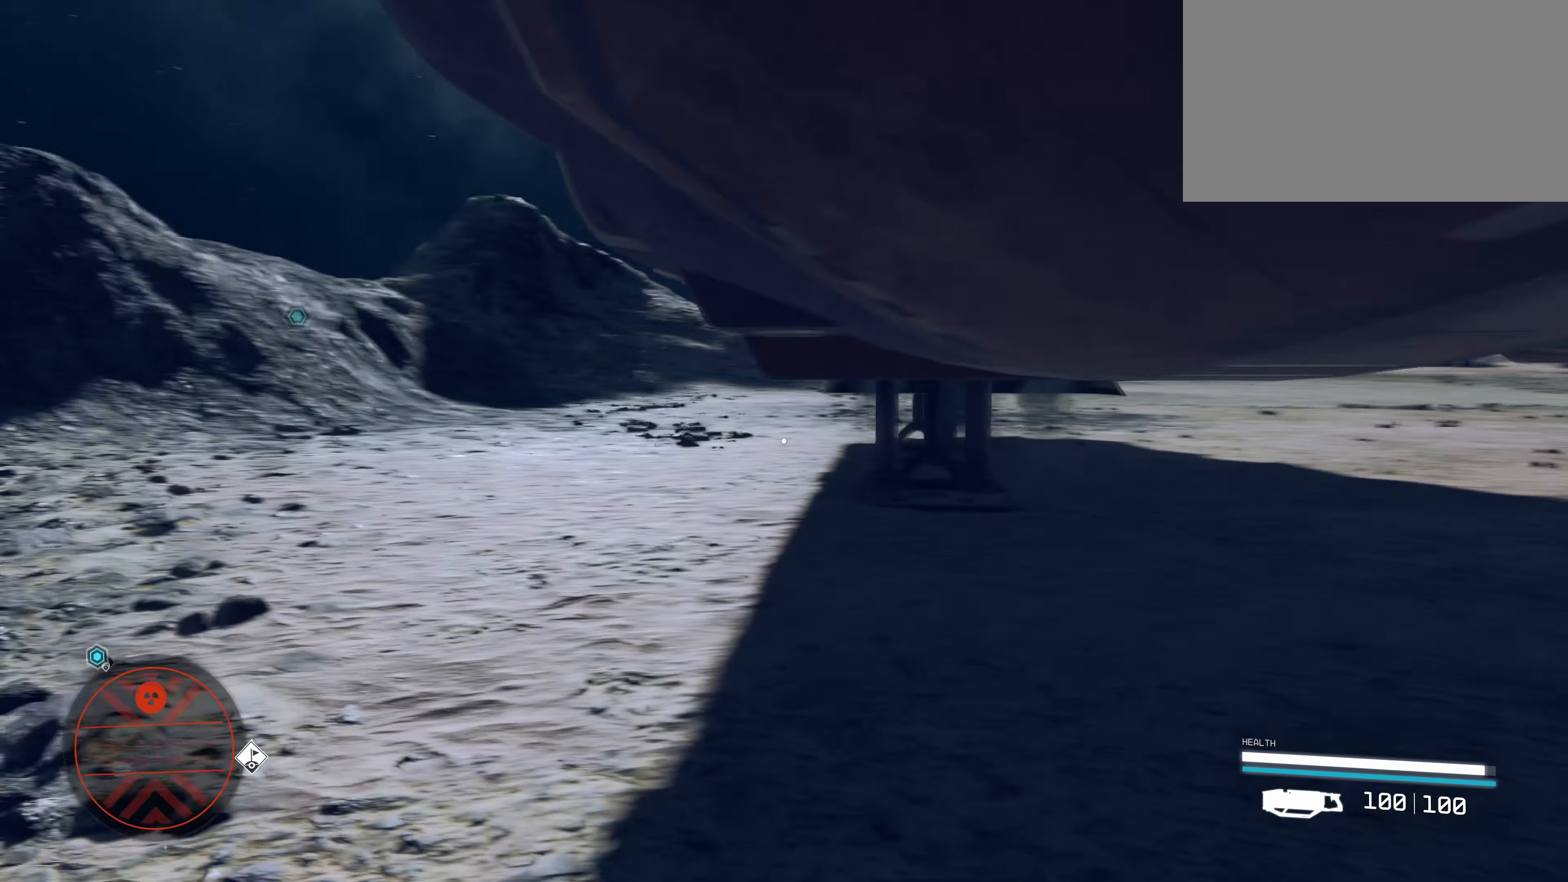
{"keys": ["w"], "mouse": [], "events": [[84, "shift", "down"], [284, "shift", "up"]]}
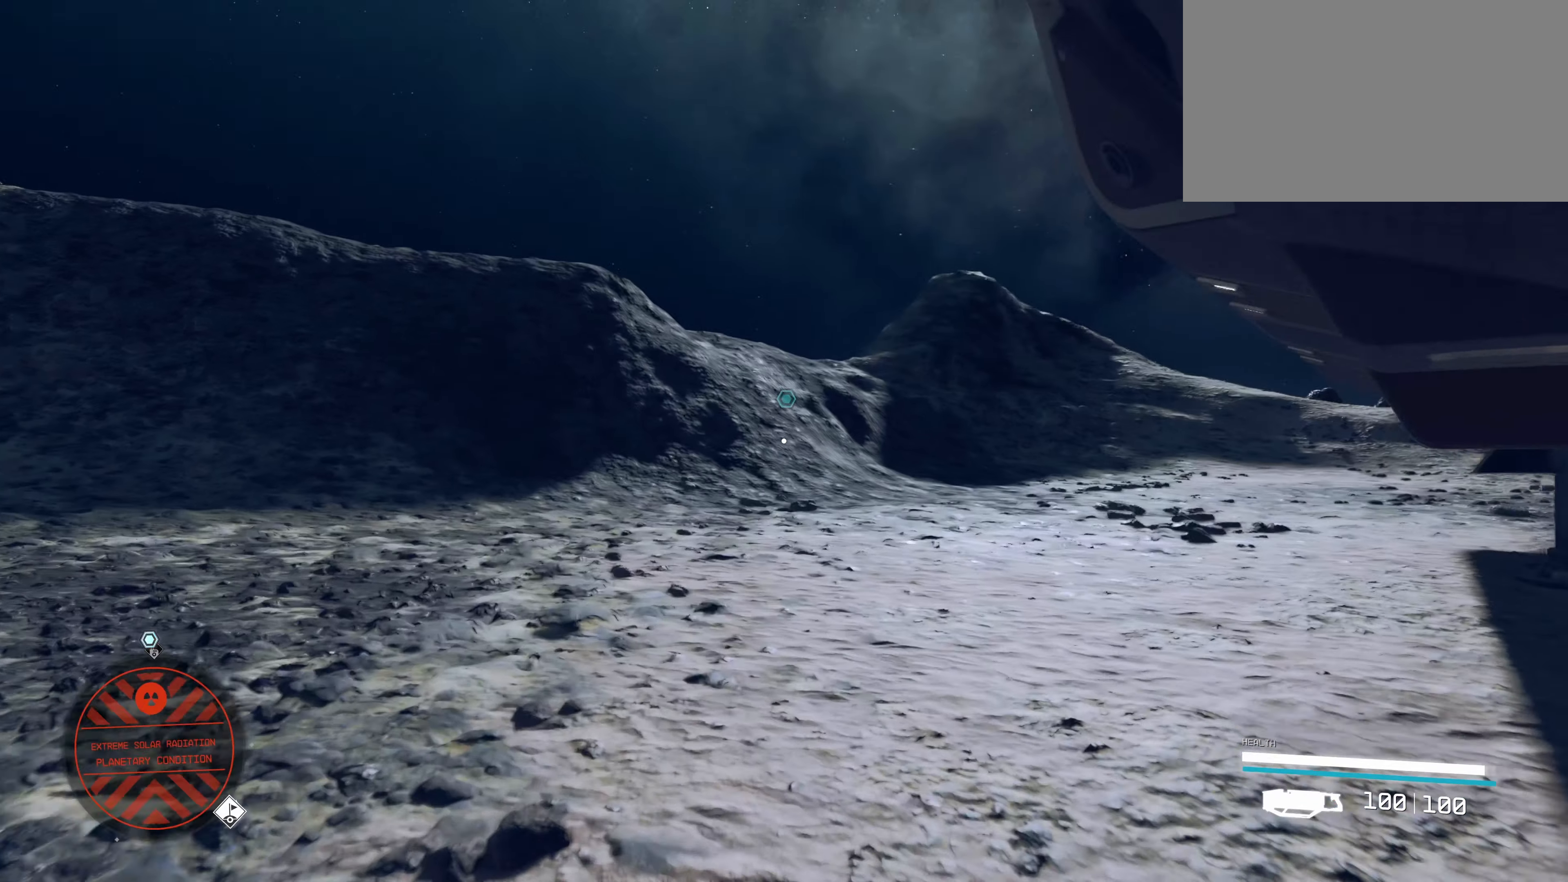
{"keys": ["w"], "mouse": [], "events": []}
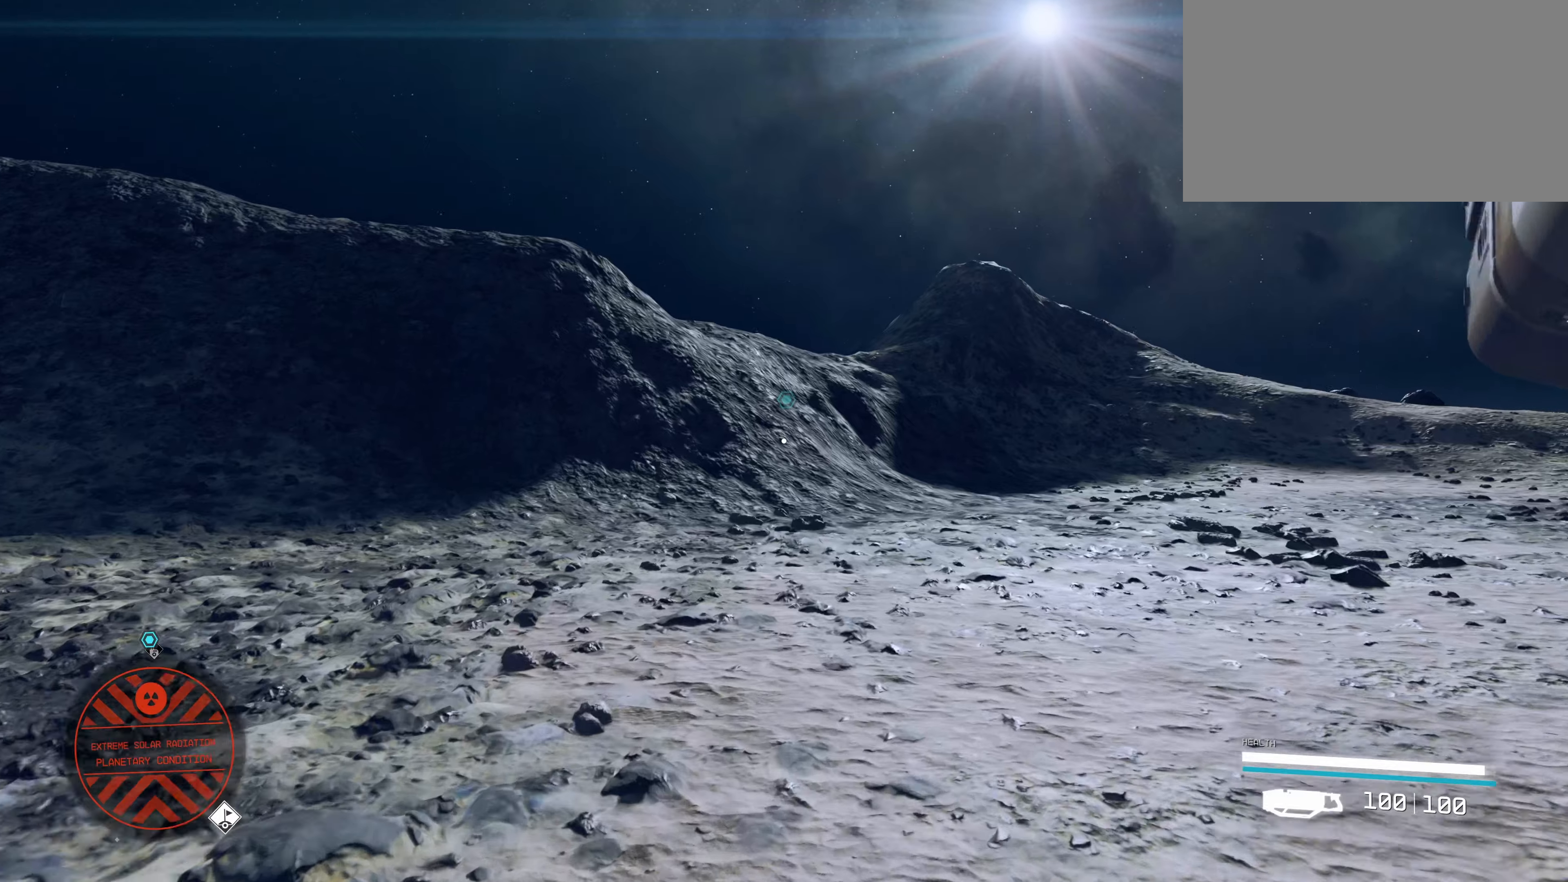
{"keys": ["w"], "mouse": [], "events": []}
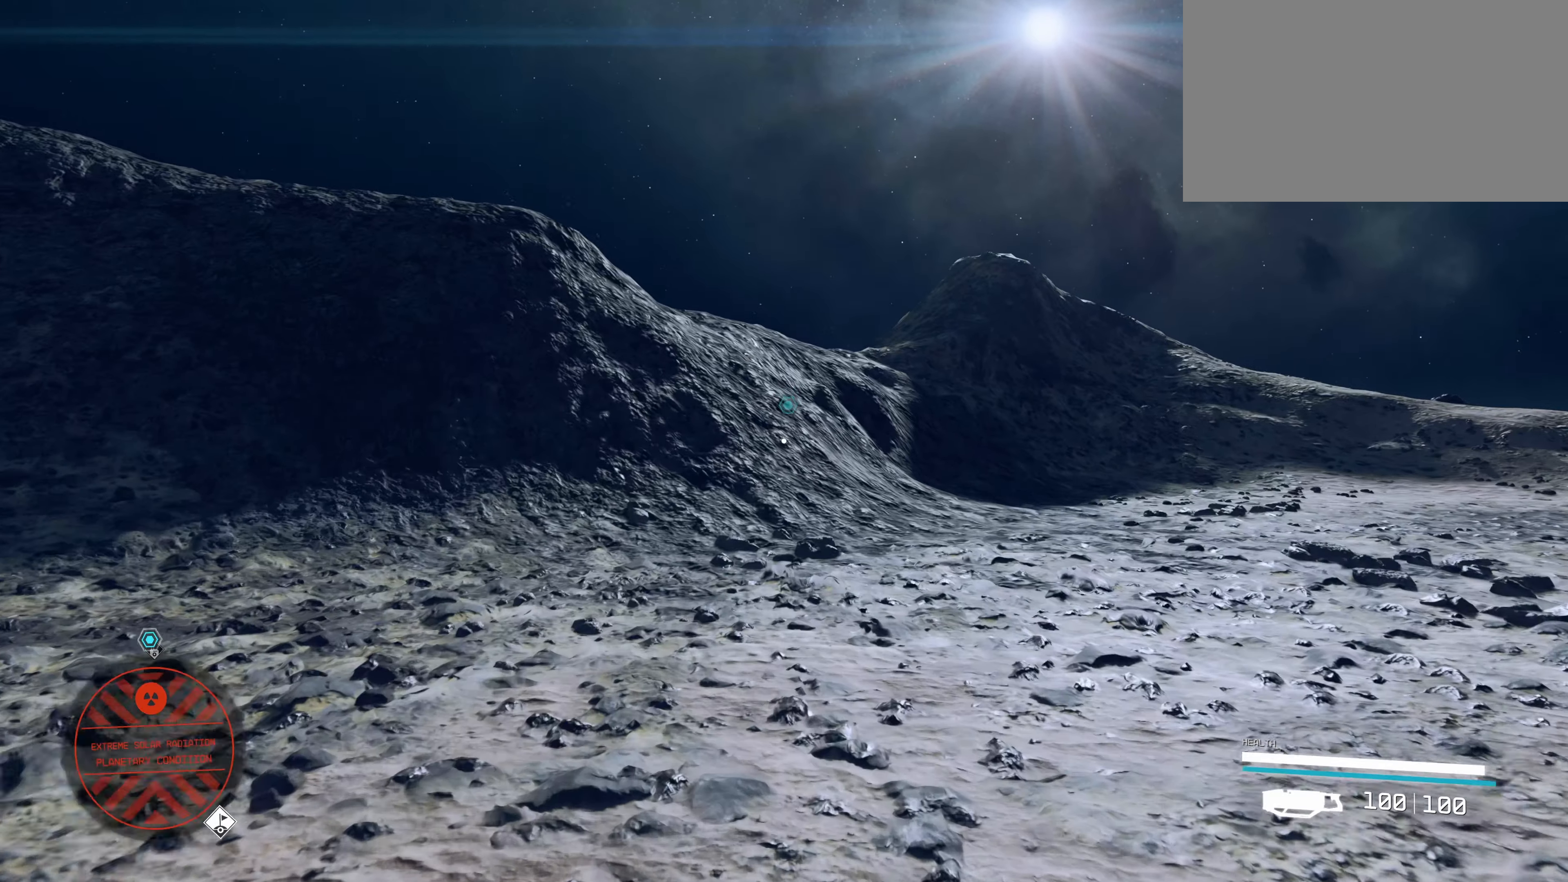
{"keys": ["w"], "mouse": [], "events": []}
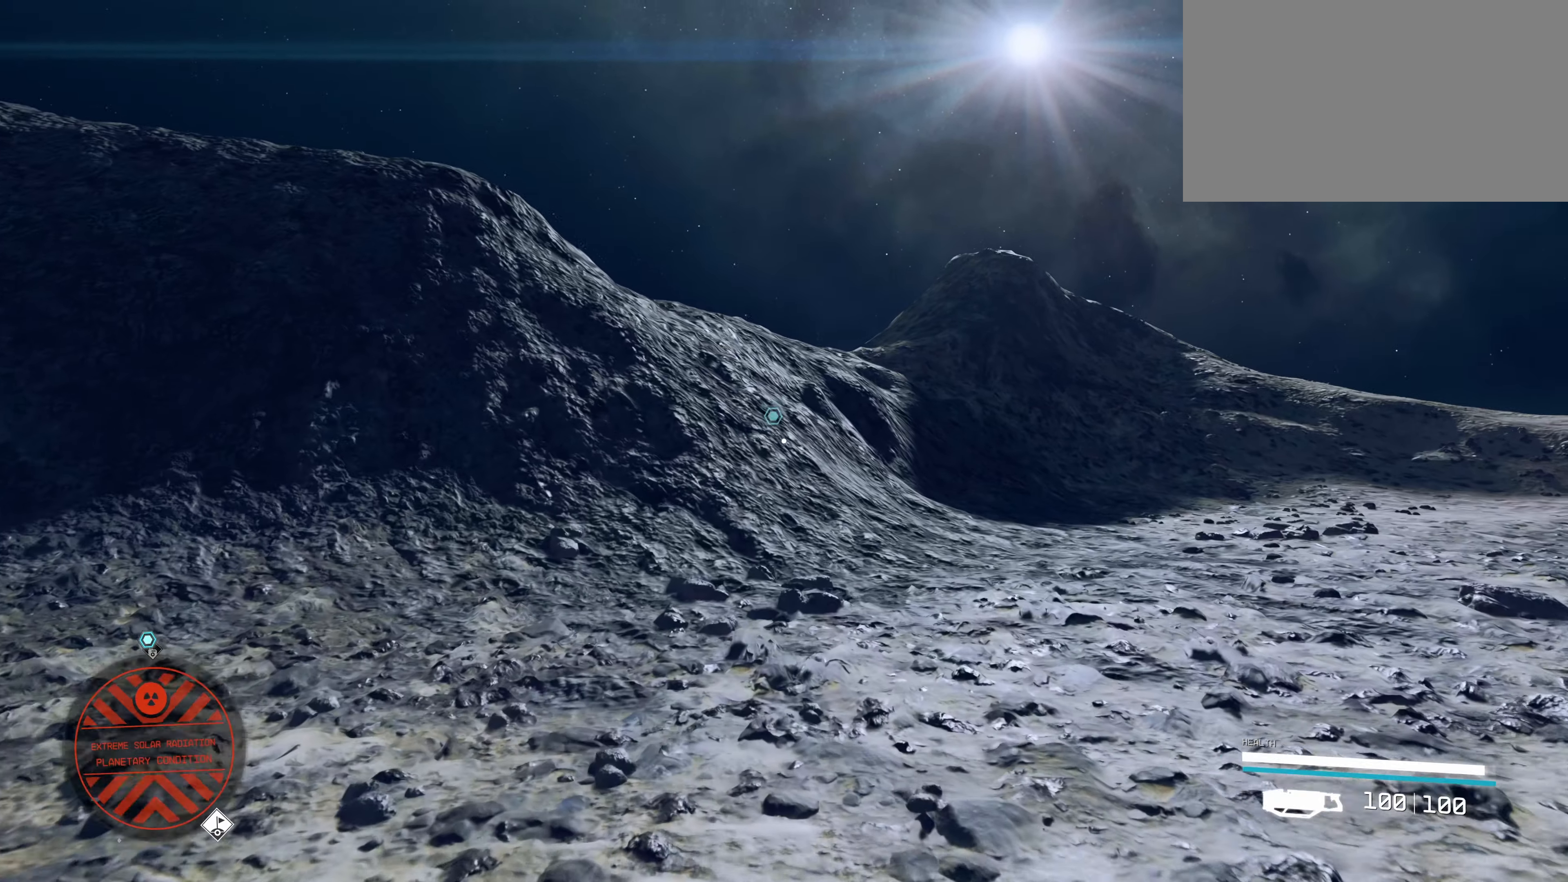
{"keys": ["w"], "mouse": [], "events": []}
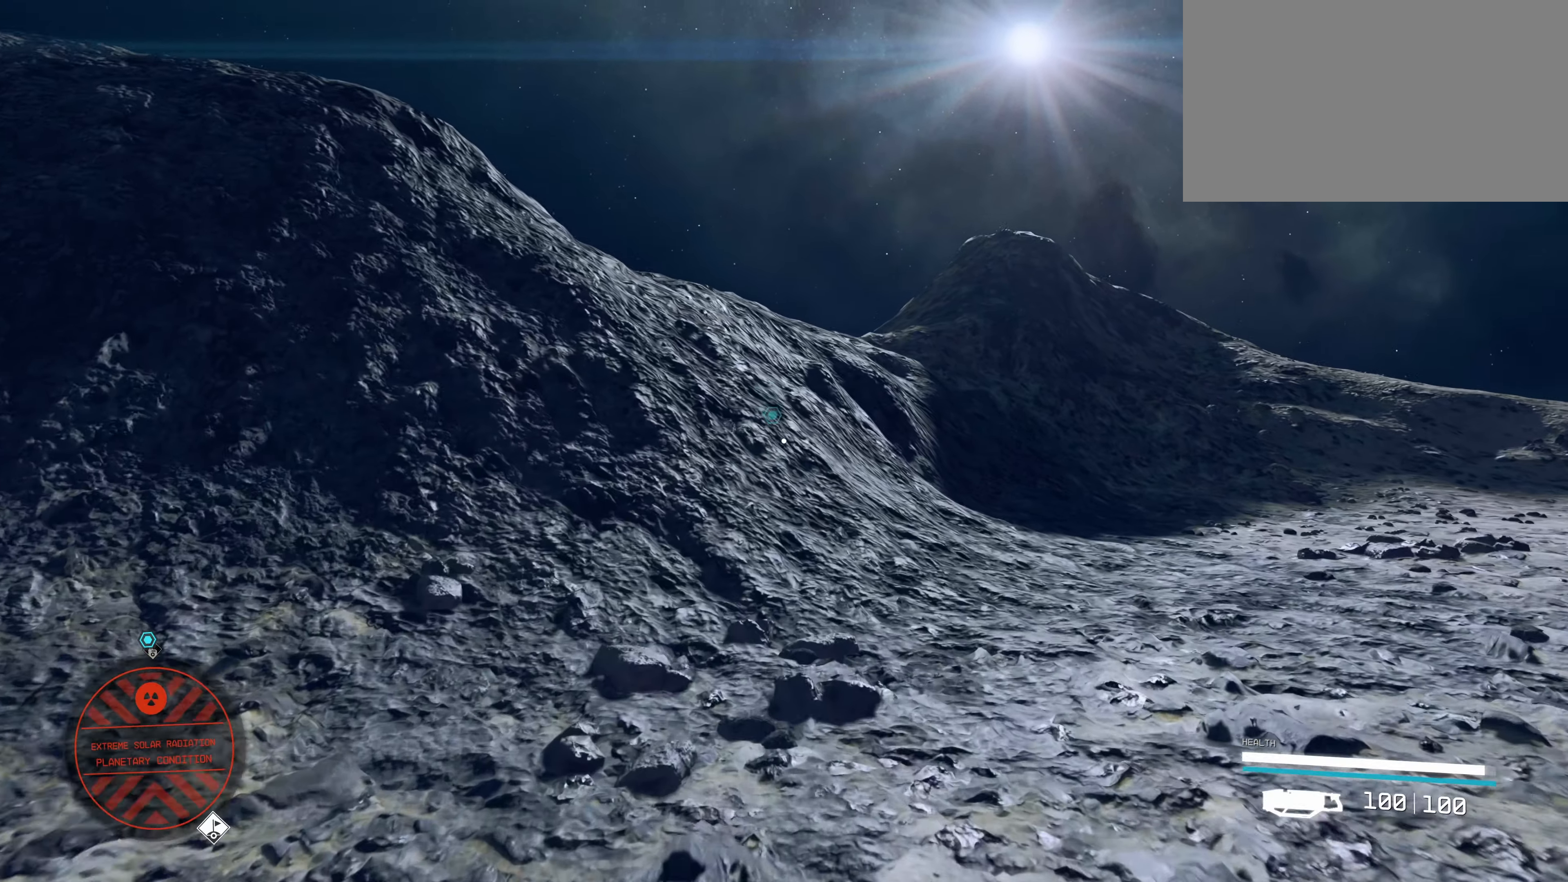
{"keys": ["w"], "mouse": [], "events": []}
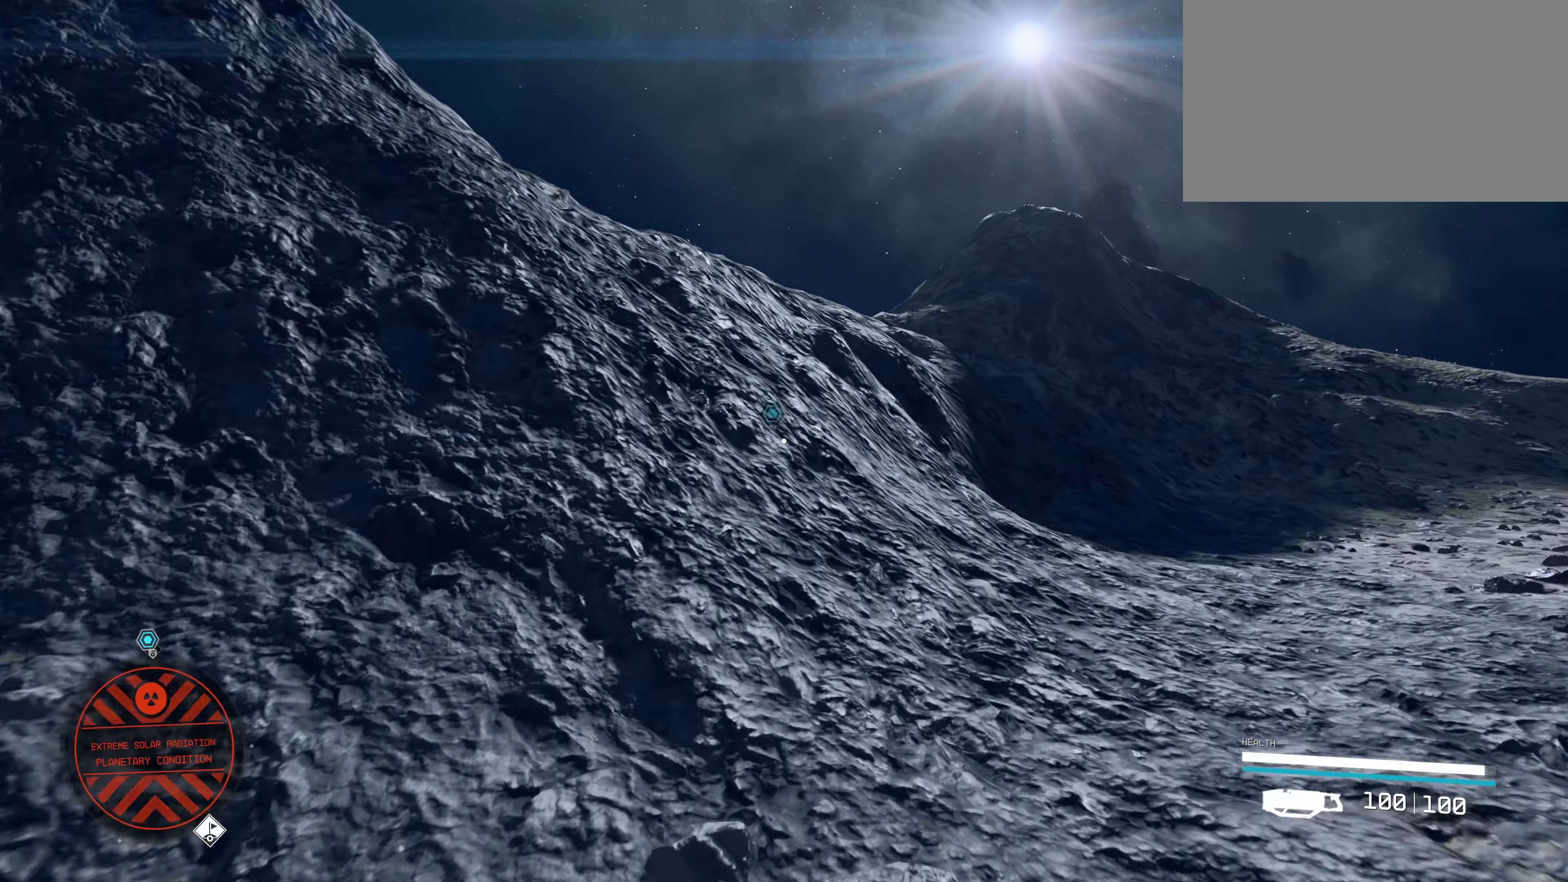
{"keys": ["w"], "mouse": [], "events": []}
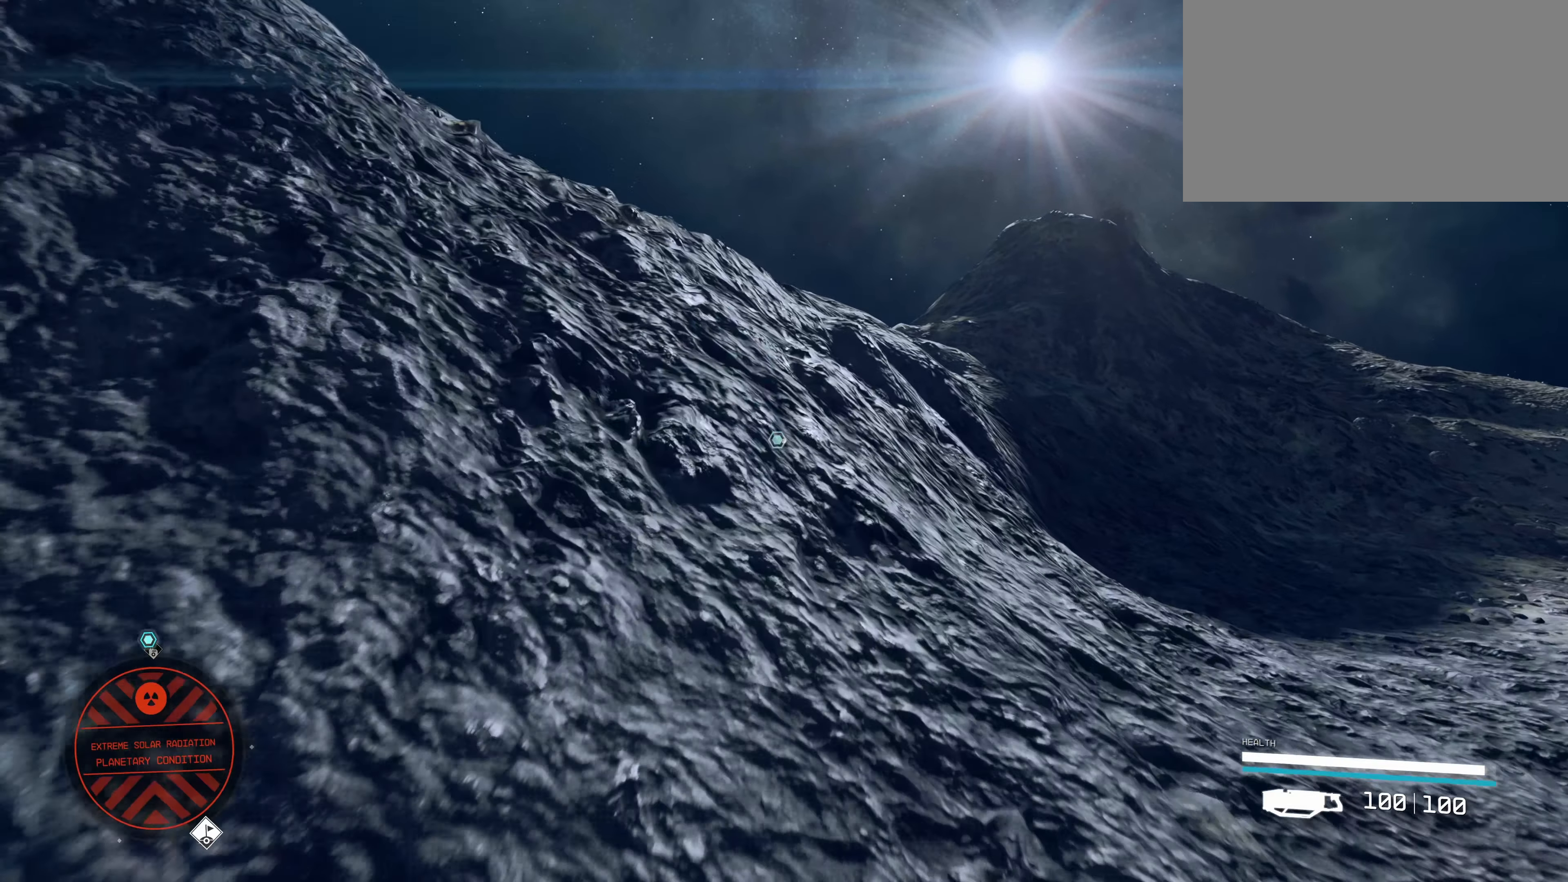
{"keys": ["s"], "mouse": [], "events": [[200, "a", "down"], [250, "w", "up"], [433, "a", "up"], [433, "s", "down"]]}